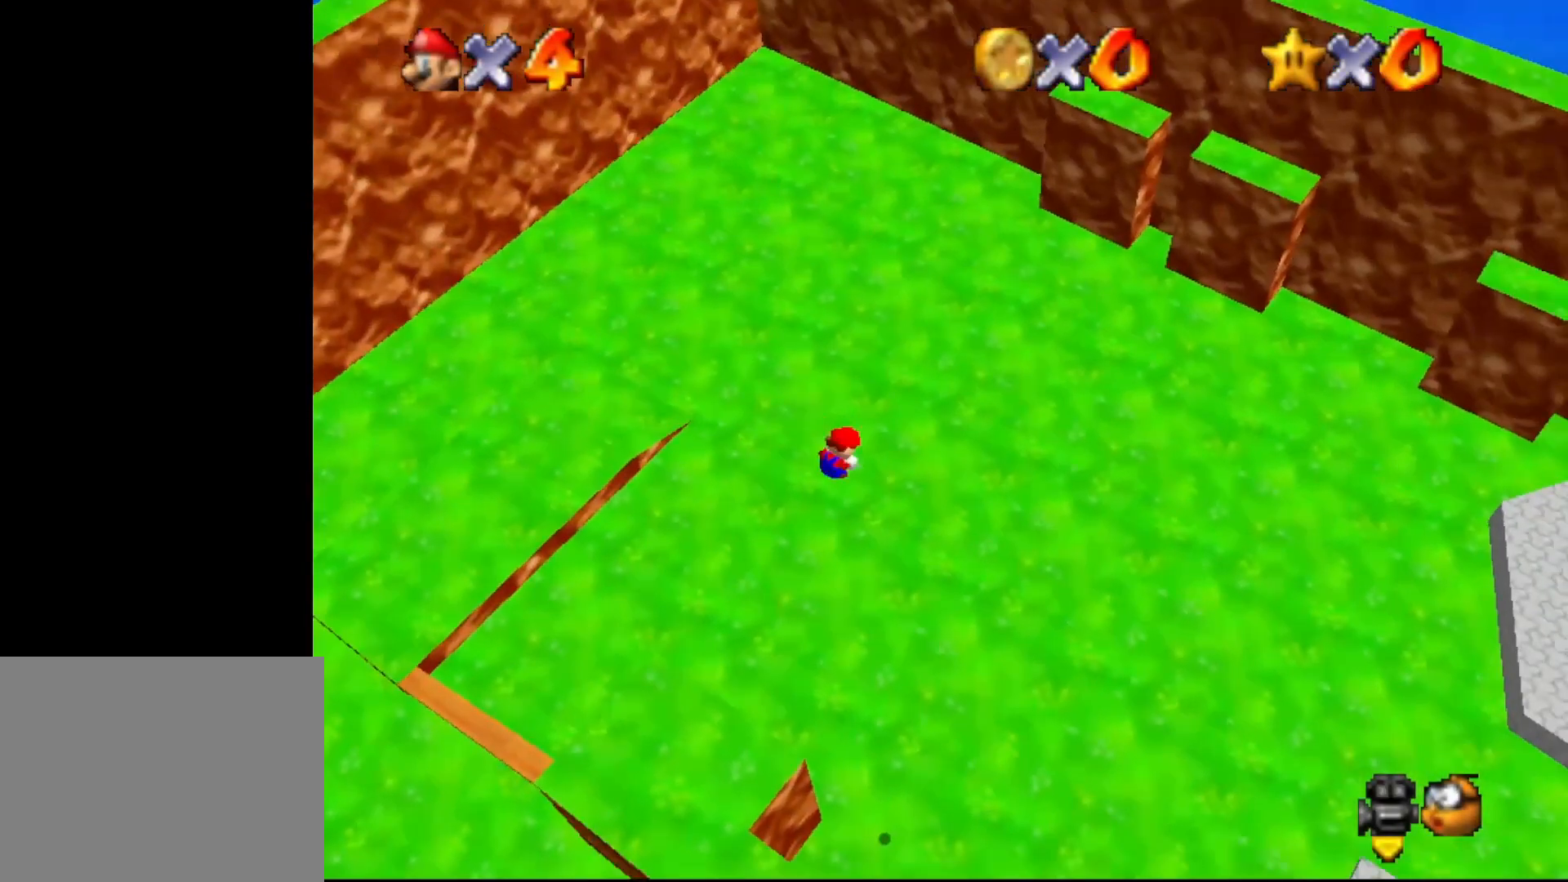
Gameplay with a controller (Nintendo layout); each line is a JSON object with the inputs held at the frame after it. "events" lists button and stick changes between this image and that frame as [ms after this image, input, new state], when the widget could be followed in between. Not read: L1 L3 R1 R3.
{"buttons": ["C_DOWN"], "left_stick": "center", "events": [[33, "C_LEFT", "up"], [433, "C_DOWN", "down"]]}
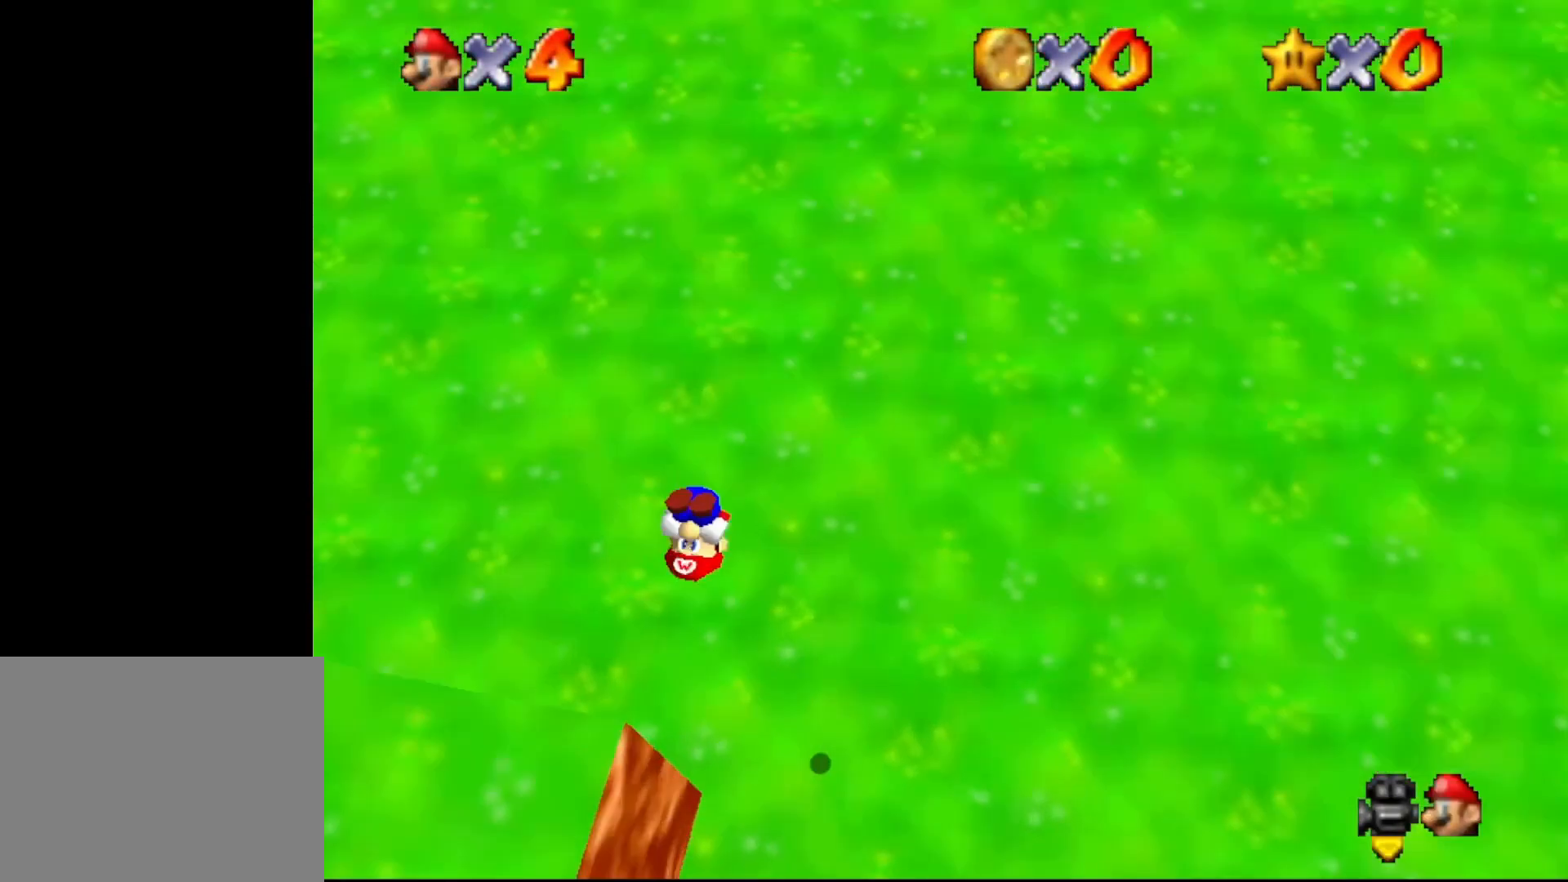
{"buttons": ["C_DOWN"], "left_stick": "center", "events": [[183, "C_DOWN", "up"], [367, "C_DOWN", "down"]]}
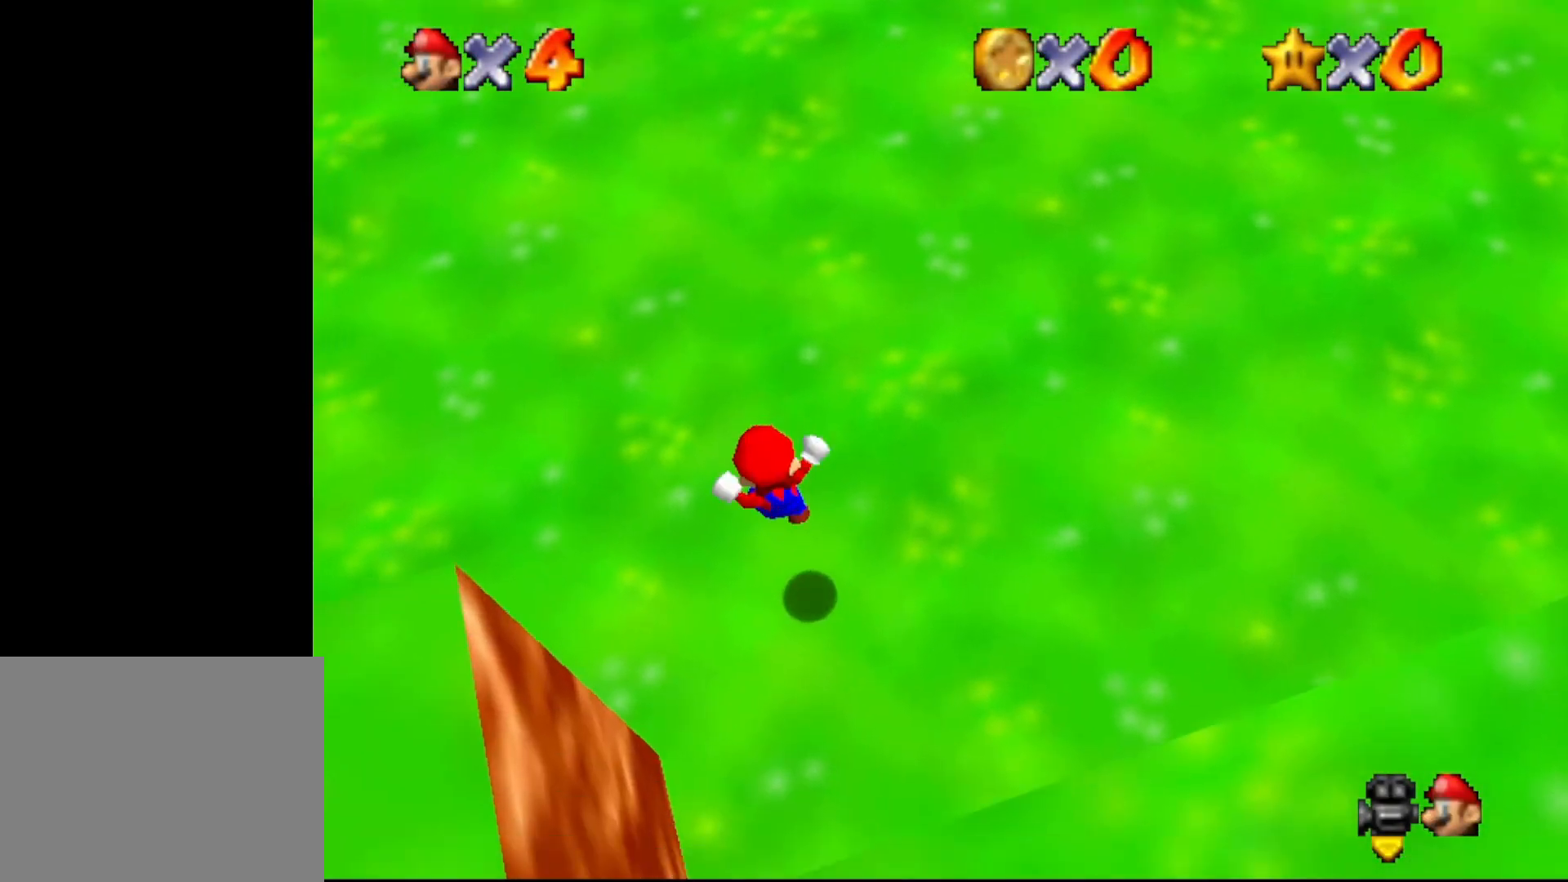
{"buttons": [], "left_stick": "center", "events": [[17, "C_DOWN", "up"]]}
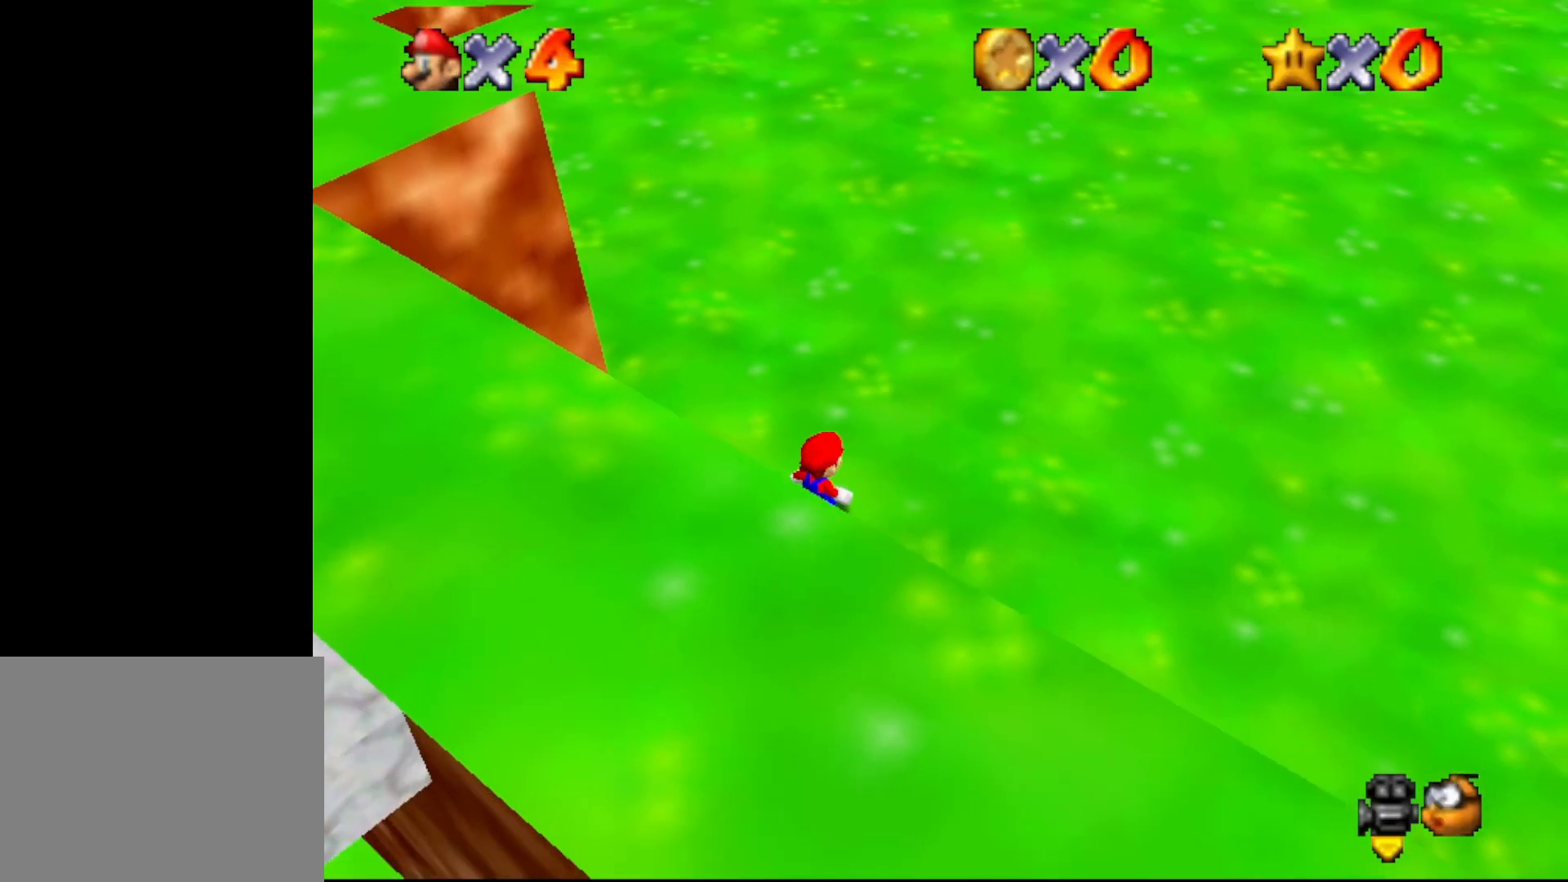
{"buttons": [], "left_stick": "up-right", "events": [[100, "left_stick", "up"], [183, "left_stick", "up-right"], [283, "C_LEFT", "down"], [400, "C_LEFT", "up"]]}
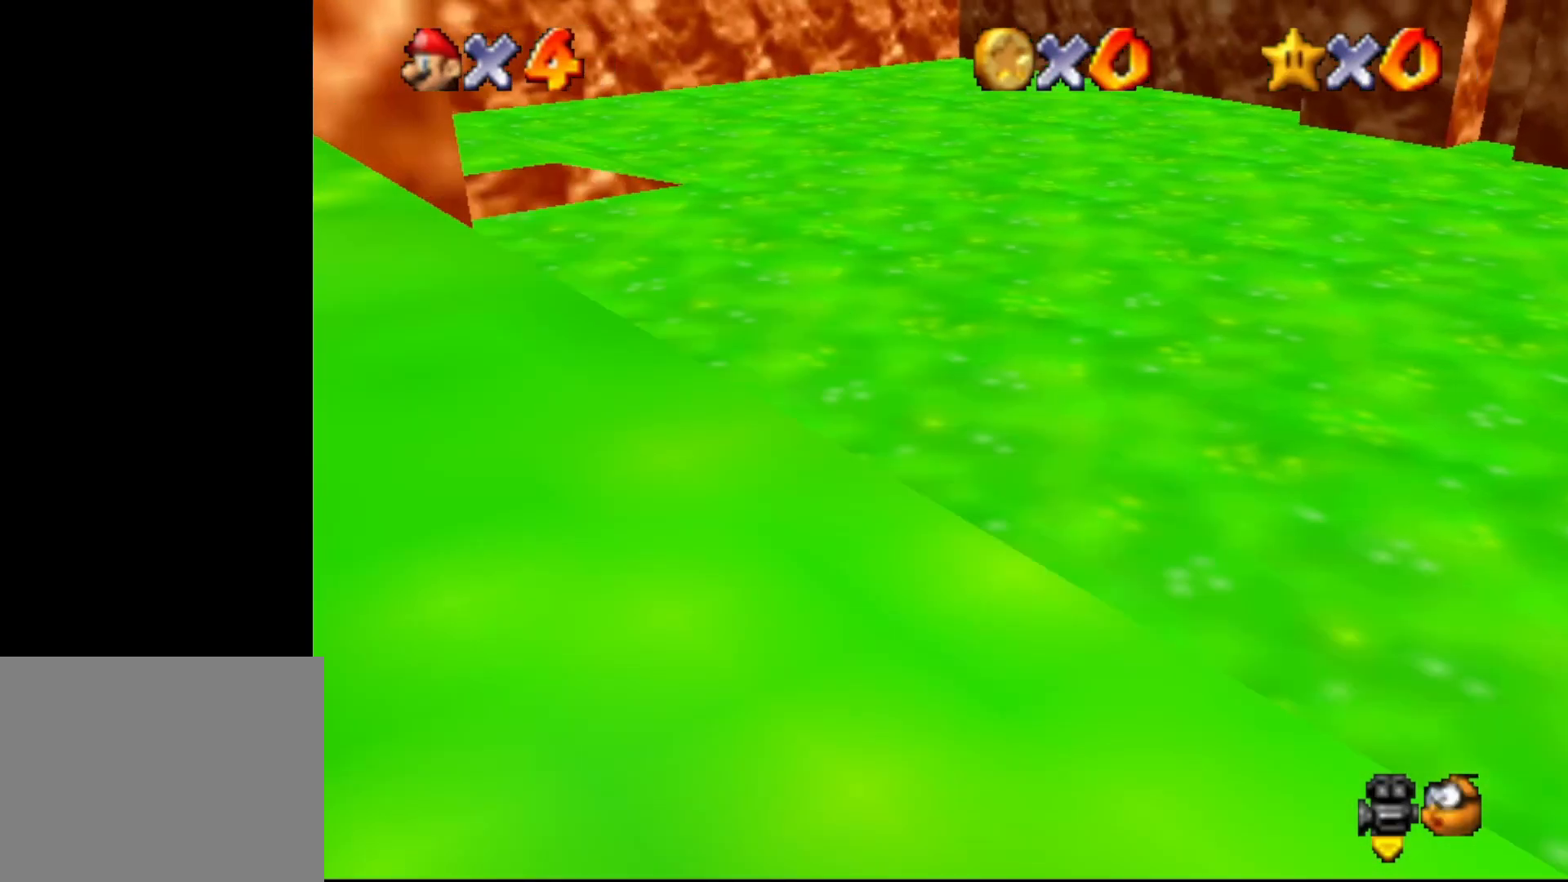
{"buttons": ["C_LEFT"], "left_stick": "up-right", "events": [[33, "C_DOWN", "down"], [217, "C_DOWN", "up"], [350, "C_LEFT", "down"], [400, "C_LEFT", "up"], [500, "C_LEFT", "down"]]}
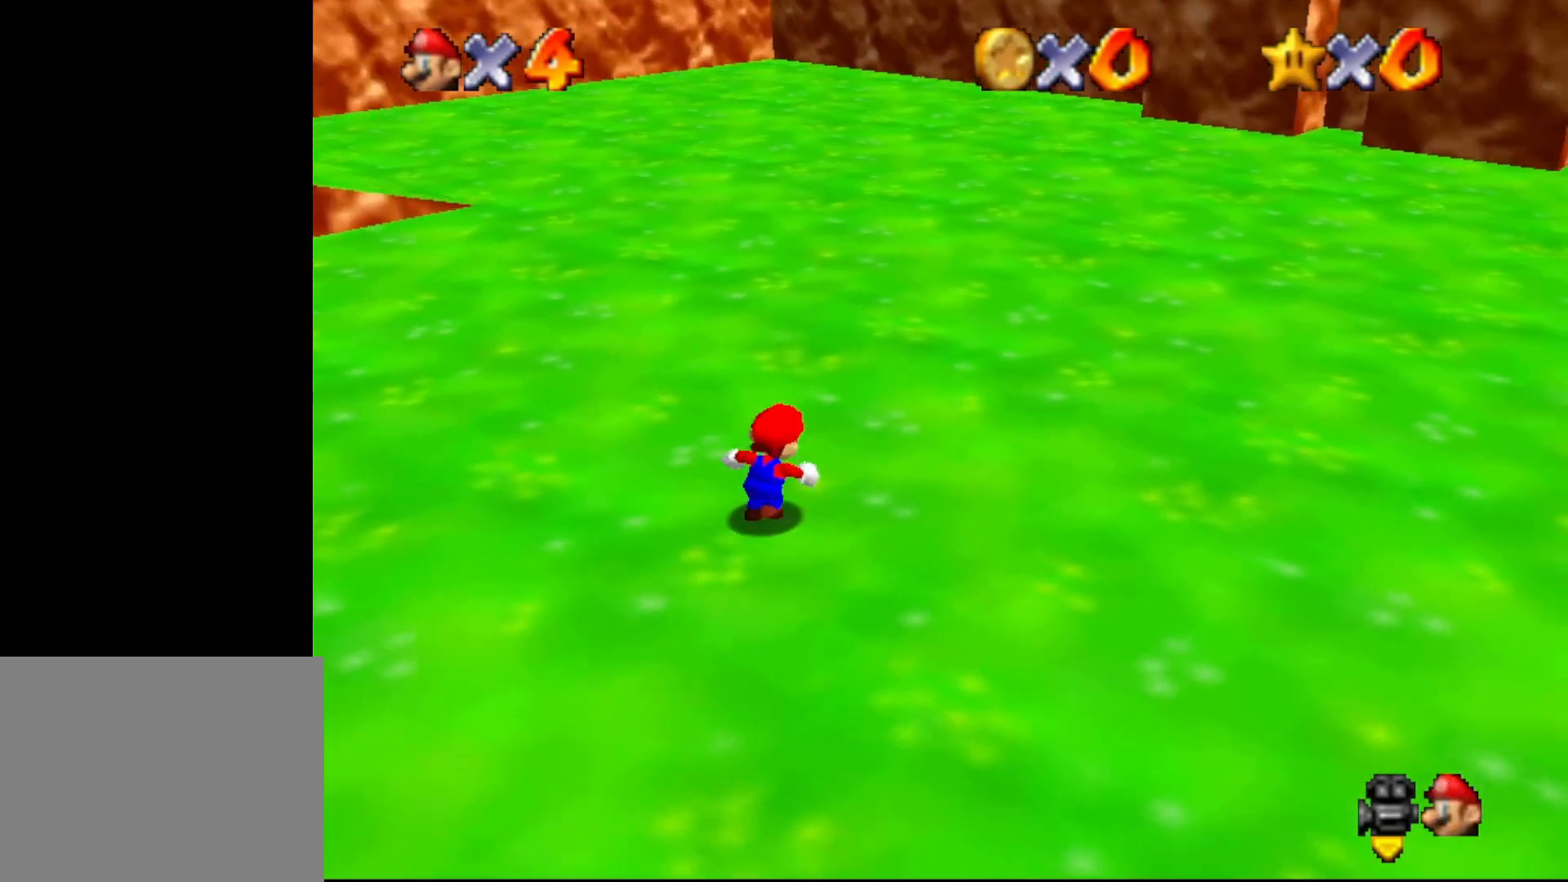
{"buttons": ["Z"], "left_stick": "up-right", "events": [[67, "C_LEFT", "up"], [150, "C_LEFT", "down"], [233, "C_LEFT", "up"], [450, "Z", "down"]]}
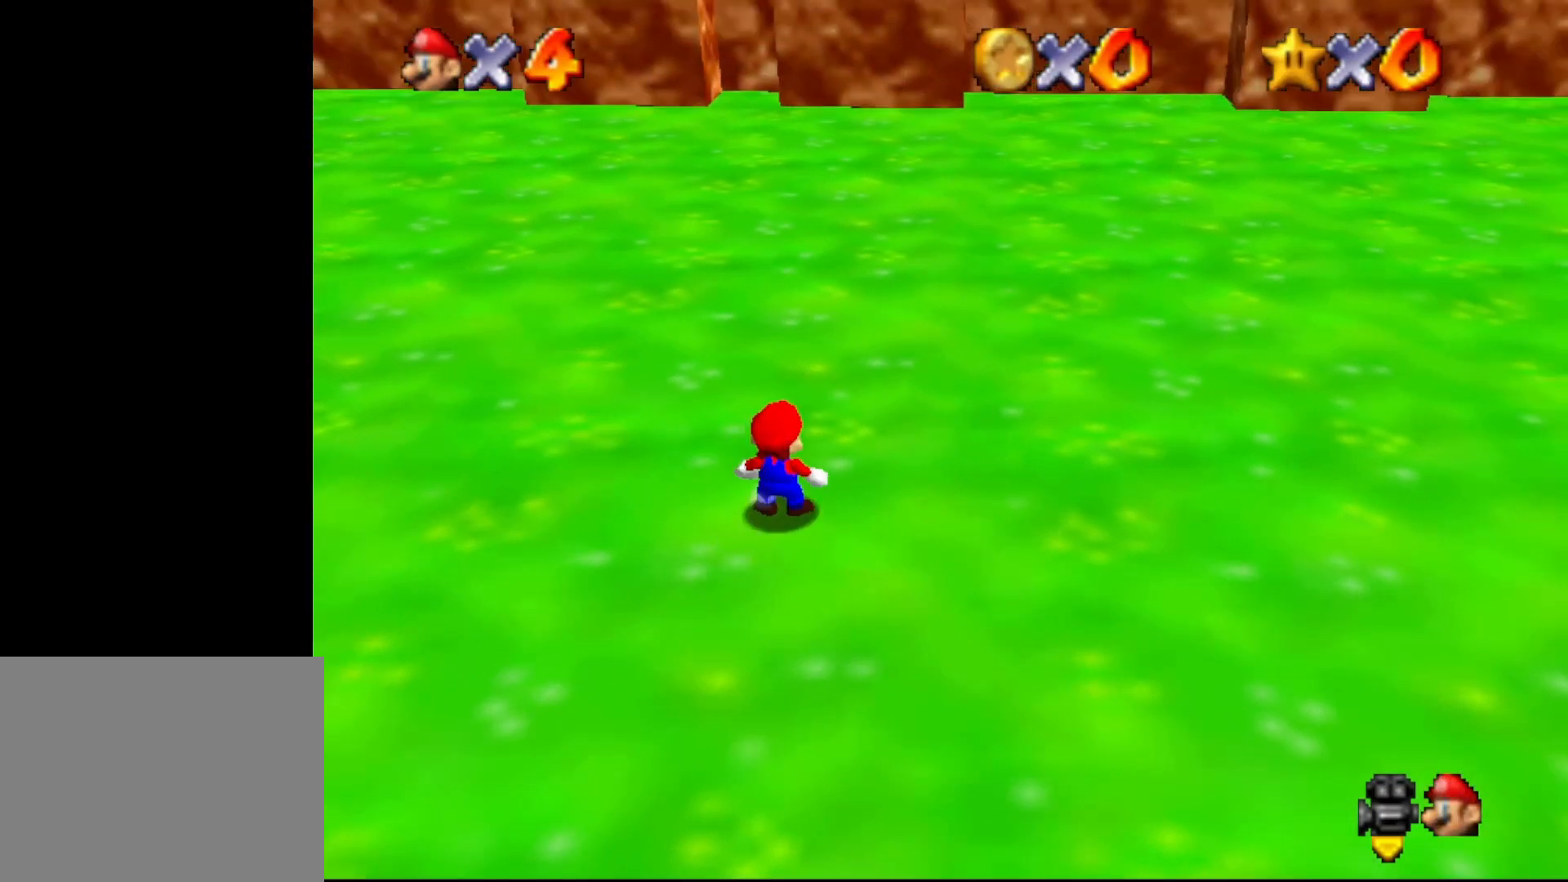
{"buttons": ["Z"], "left_stick": "up", "events": [[17, "A", "down"], [100, "A", "up"], [100, "left_stick", "up"]]}
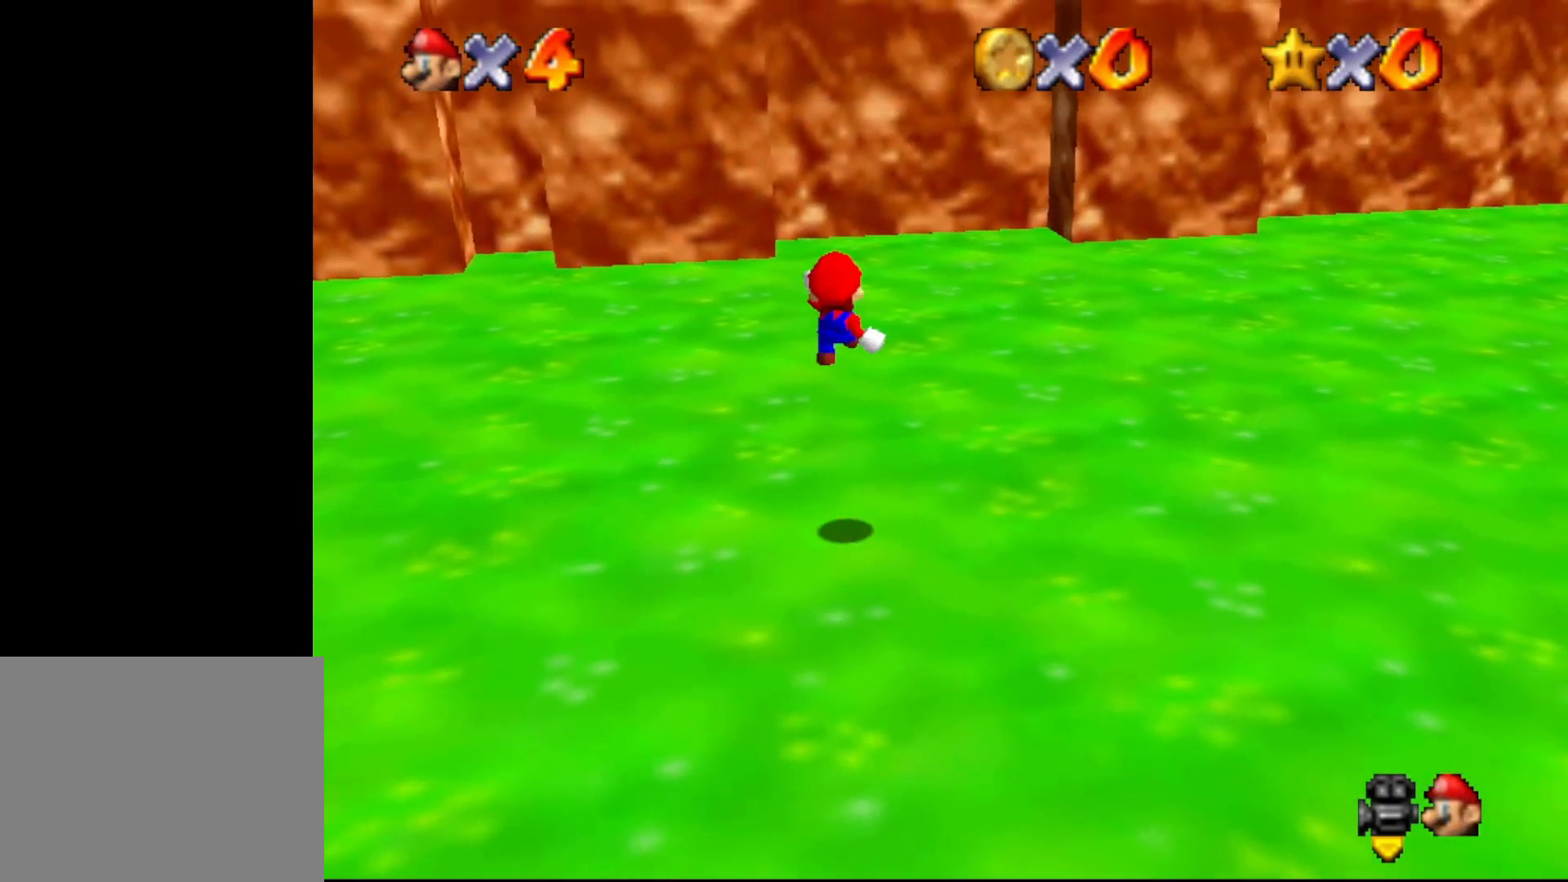
{"buttons": [], "left_stick": "up", "events": [[500, "Z", "up"]]}
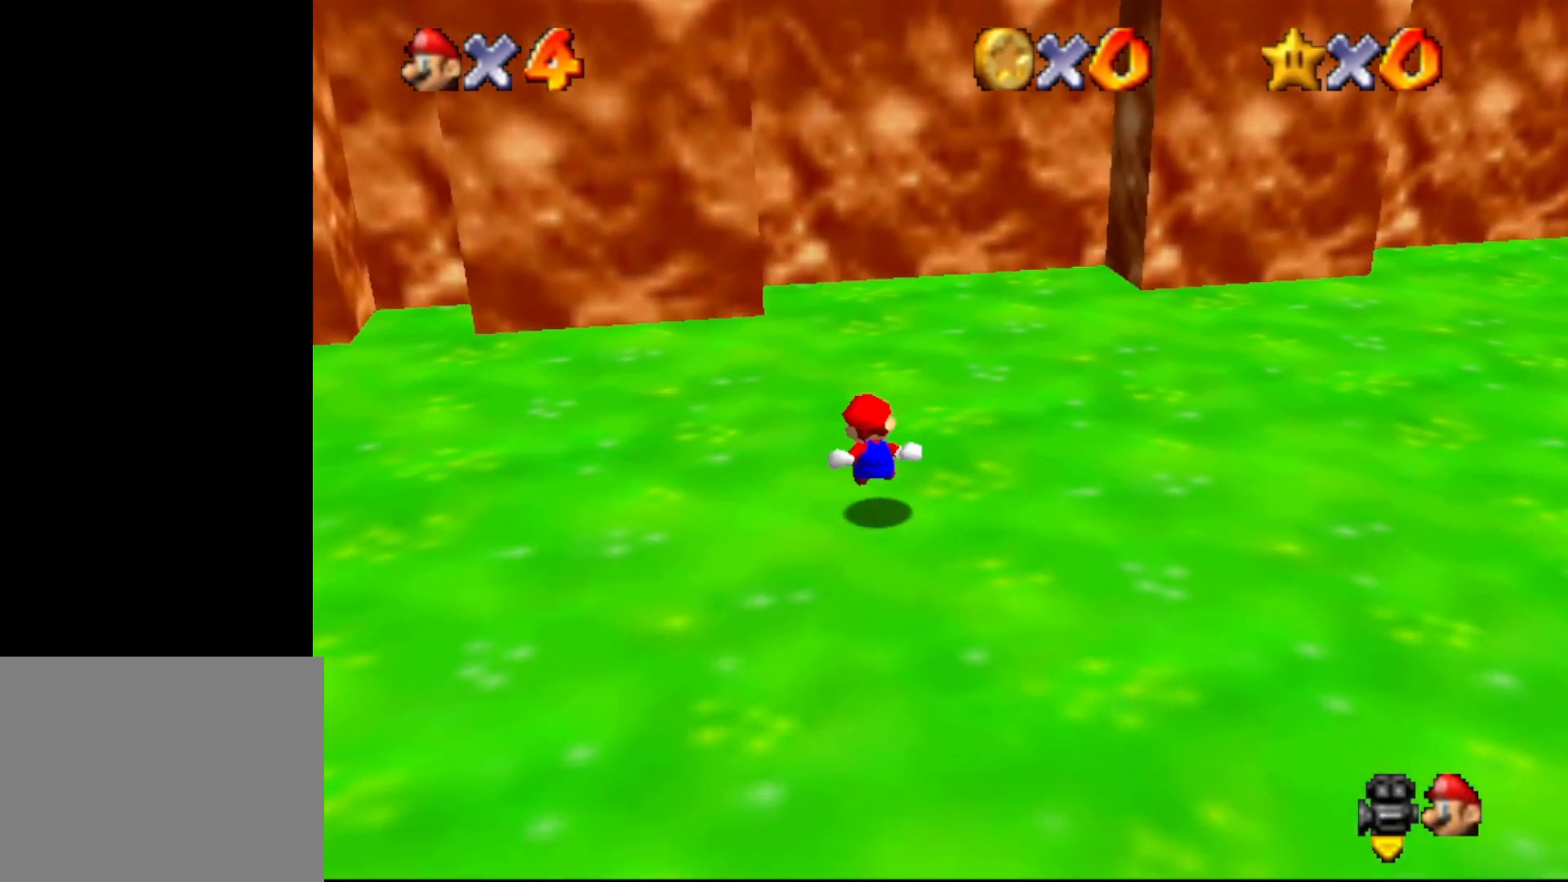
{"buttons": [], "left_stick": "up", "events": []}
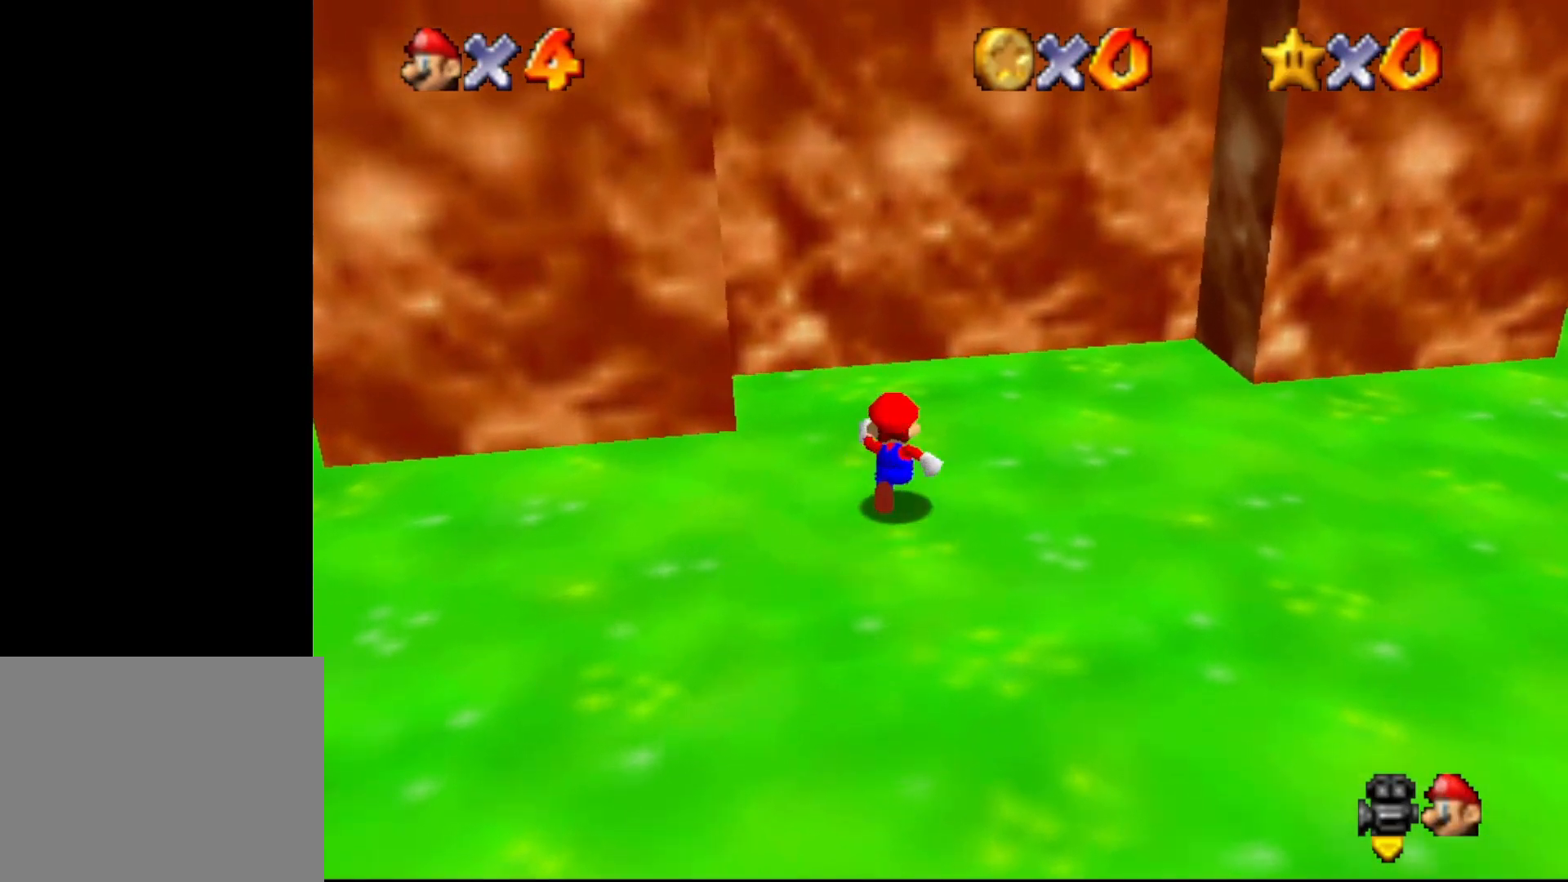
{"buttons": ["Z"], "left_stick": "up-right", "events": [[233, "left_stick", "up-right"], [483, "Z", "down"]]}
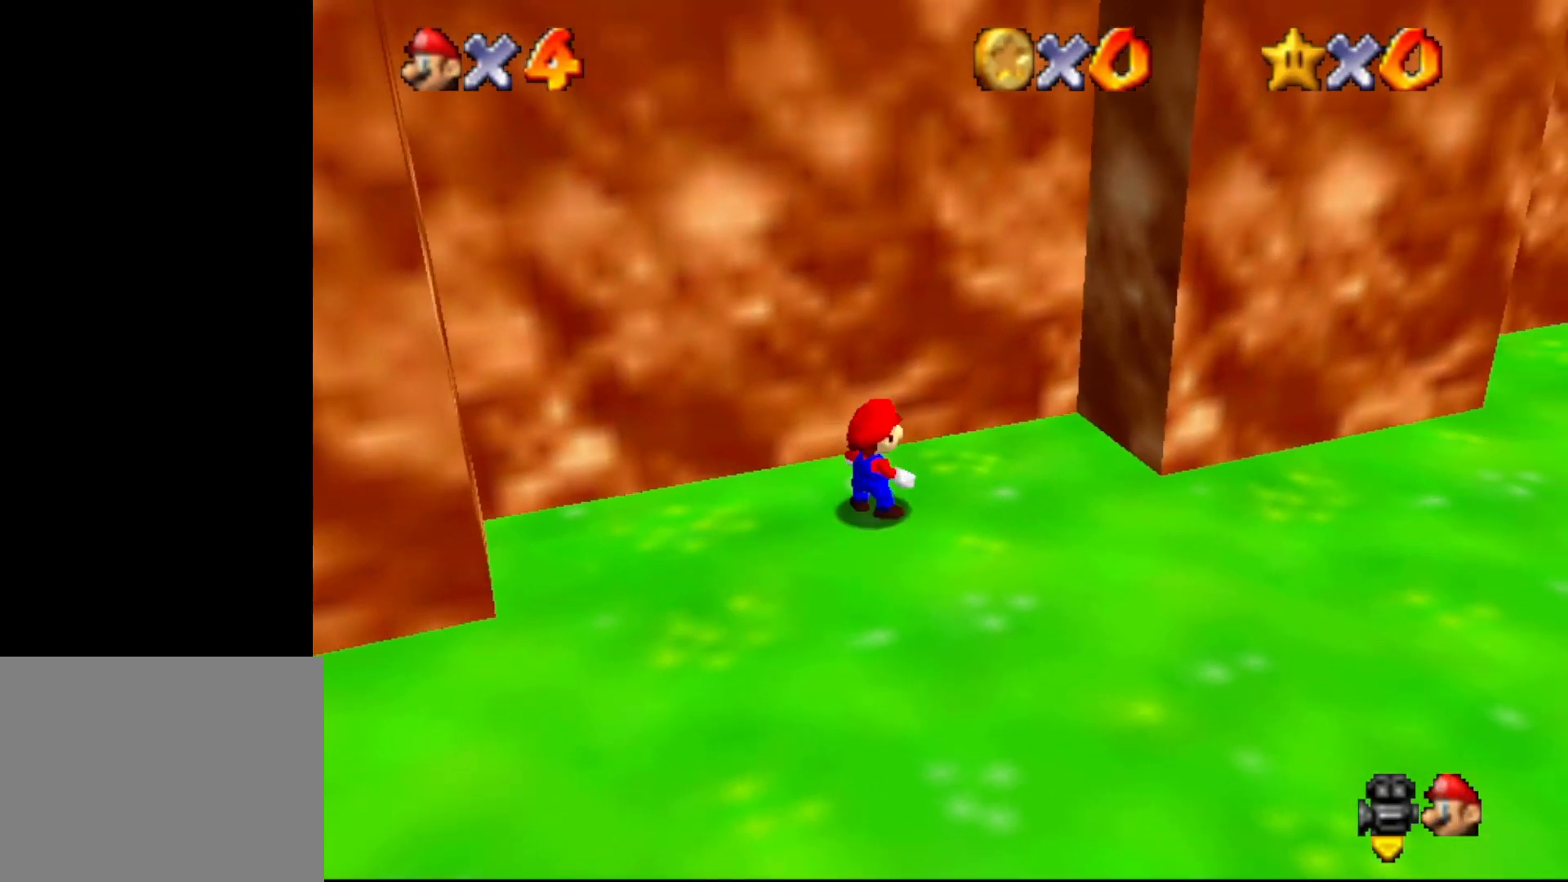
{"buttons": ["A"], "left_stick": "down", "events": [[50, "A", "down"], [133, "A", "up"], [233, "left_stick", "right"], [267, "Z", "up"], [333, "left_stick", "down-right"], [367, "A", "down"], [450, "left_stick", "down"]]}
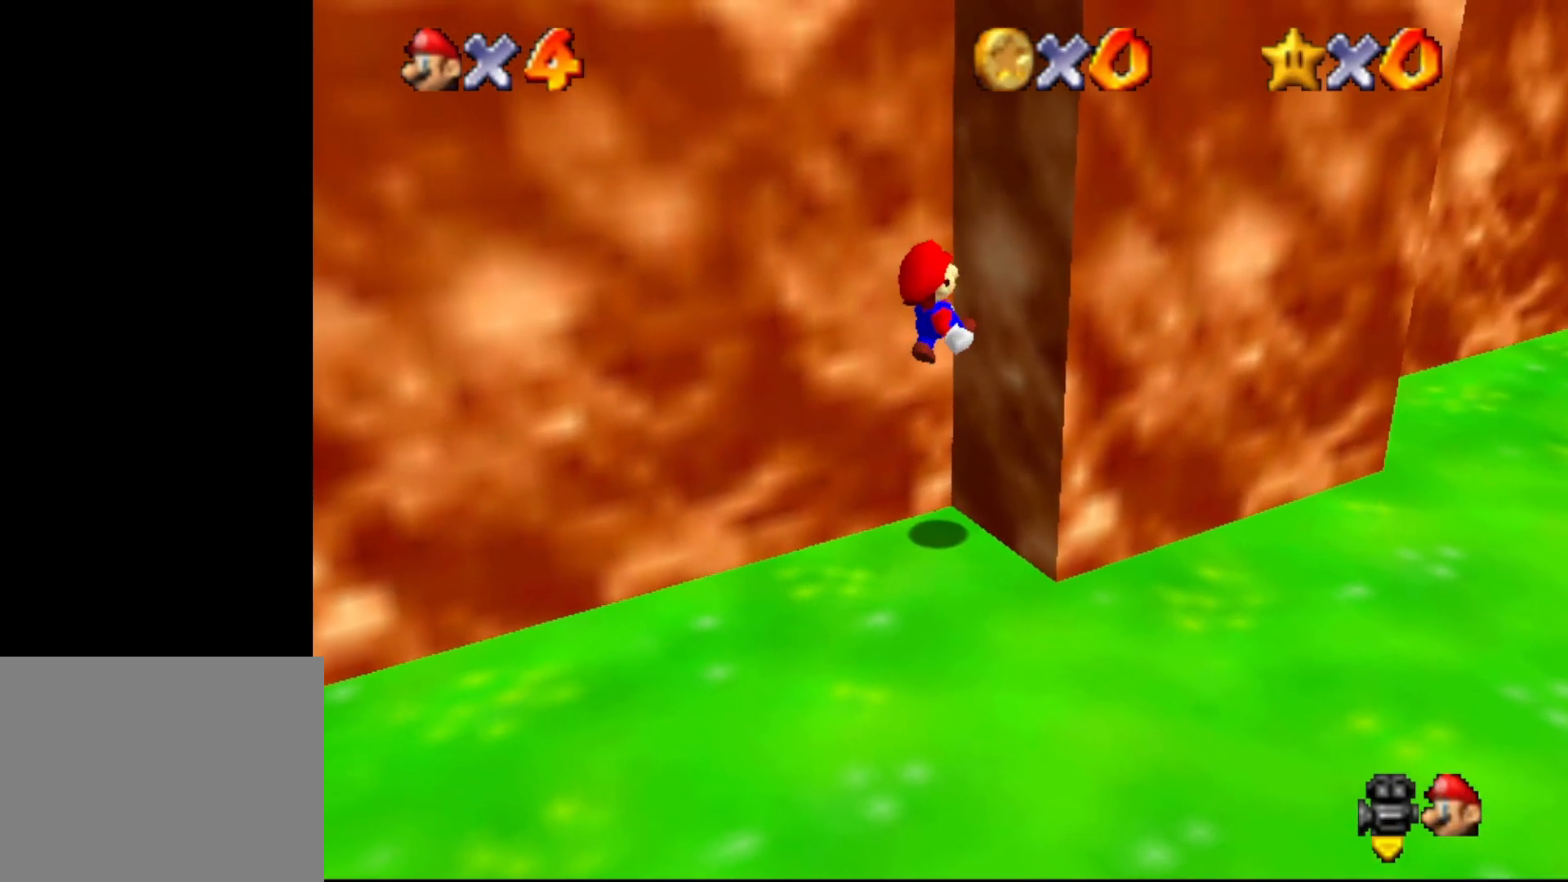
{"buttons": [], "left_stick": "center", "events": [[100, "A", "up"], [133, "left_stick", "center"]]}
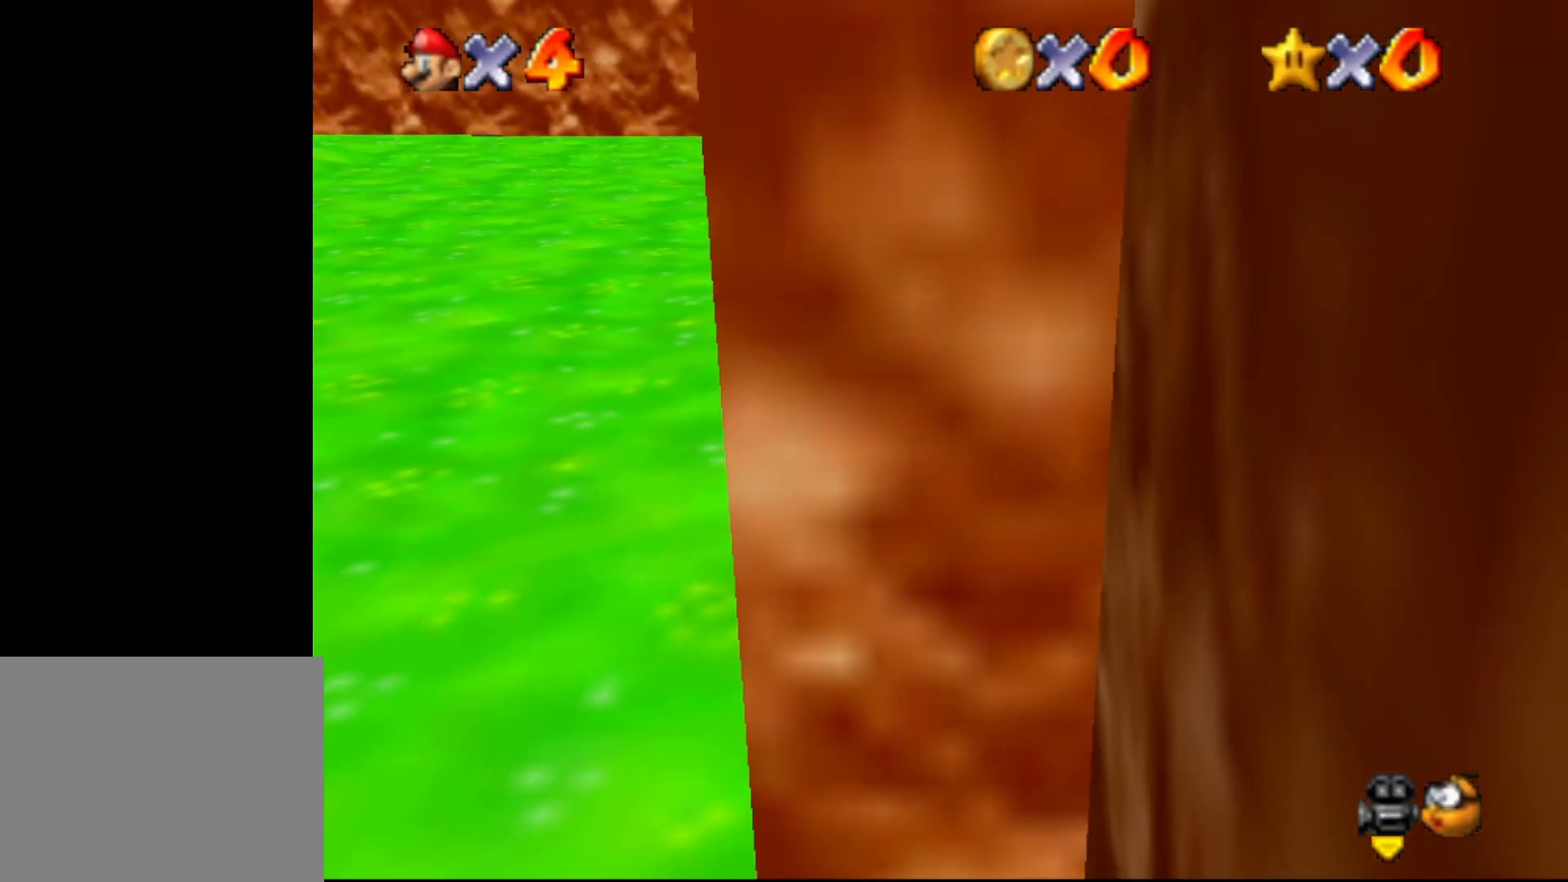
{"buttons": [], "left_stick": "left", "events": [[133, "C_LEFT", "down"], [217, "C_LEFT", "up"], [283, "C_LEFT", "down"], [350, "left_stick", "left"], [383, "C_LEFT", "up"]]}
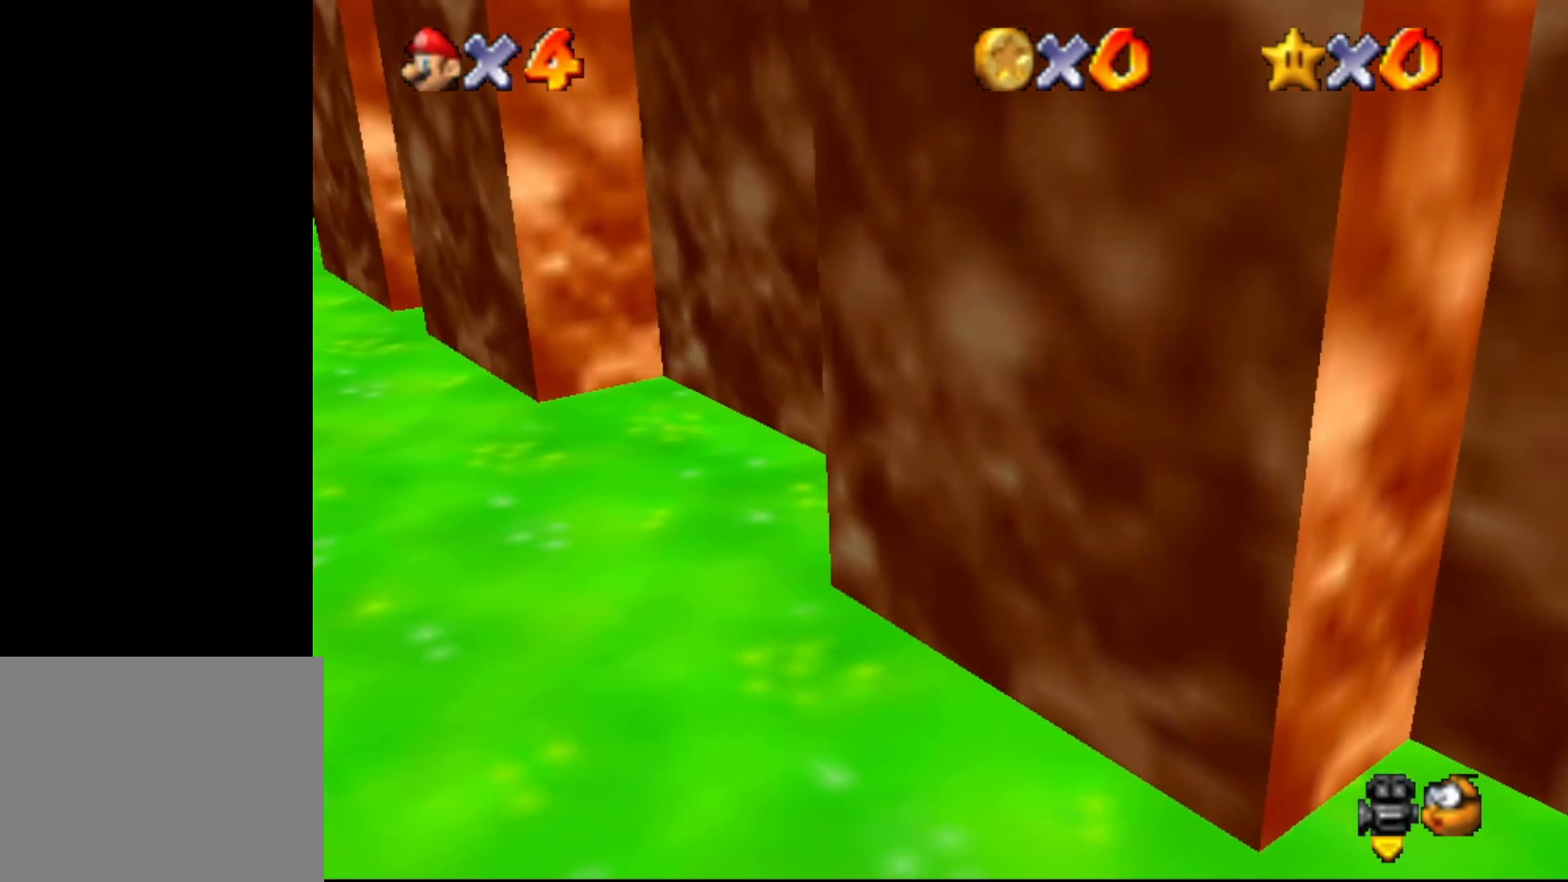
{"buttons": [], "left_stick": "up-left", "events": [[150, "C_DOWN", "down"], [217, "C_DOWN", "up"], [450, "left_stick", "up-left"]]}
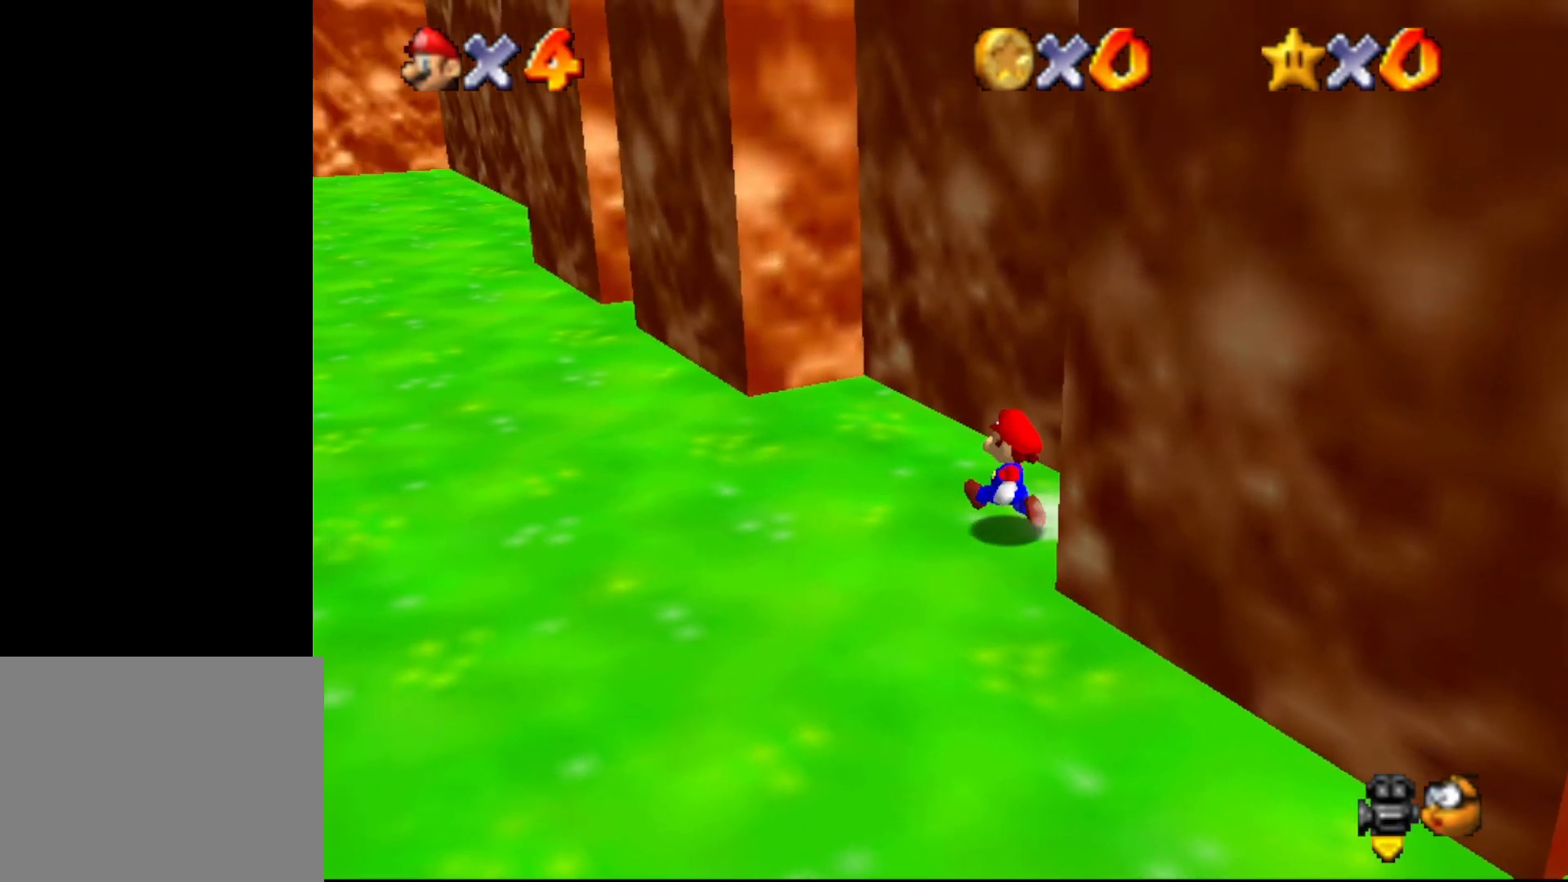
{"buttons": ["A", "Z"], "left_stick": "up", "events": [[433, "Z", "down"], [450, "left_stick", "up"], [483, "A", "down"]]}
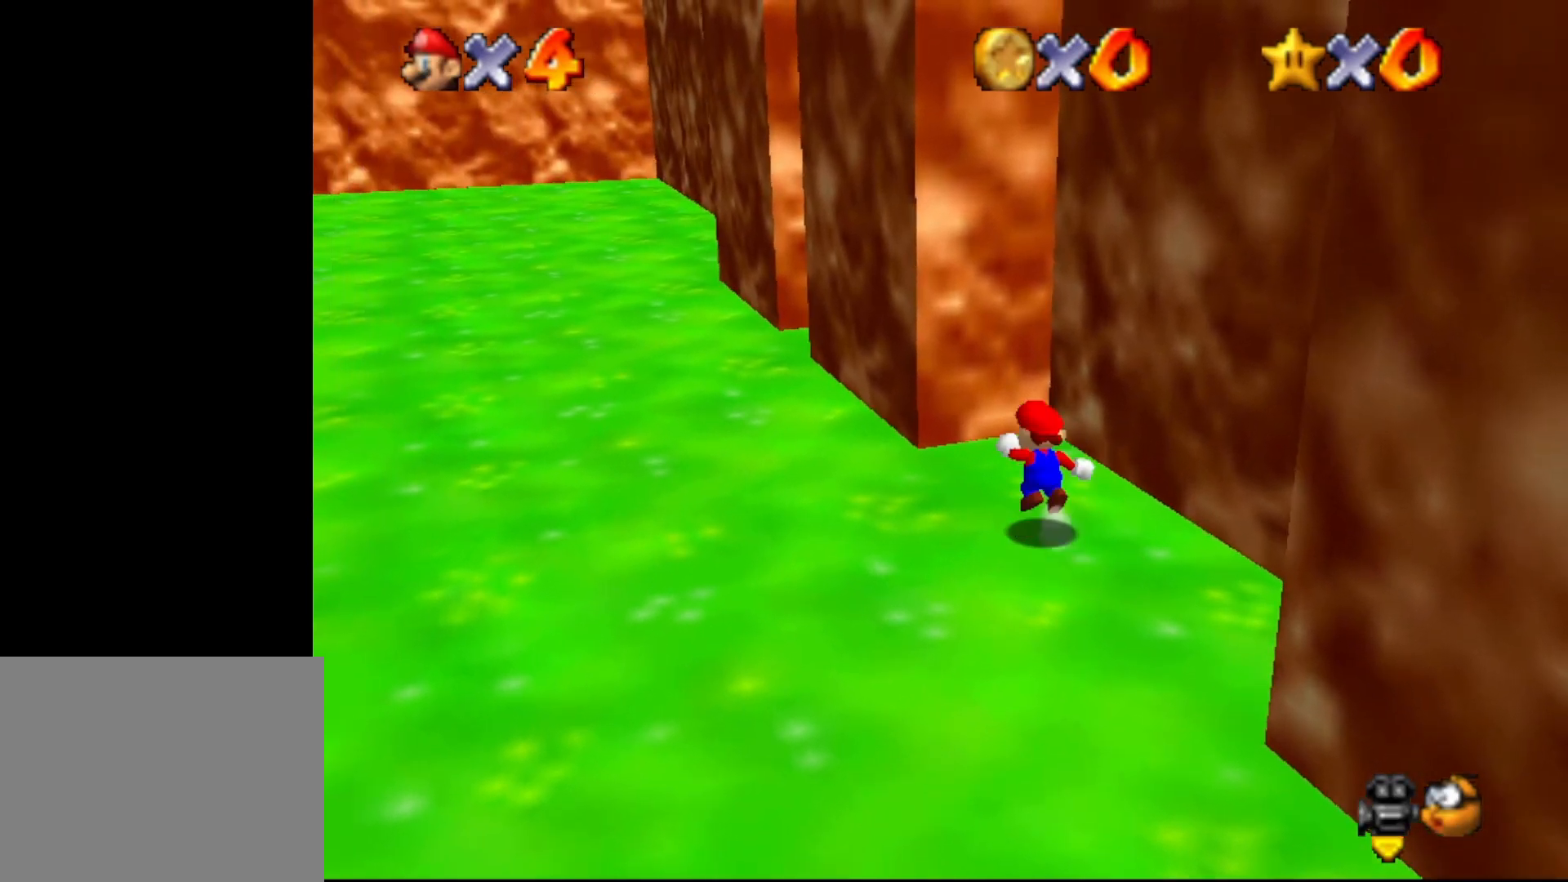
{"buttons": ["A"], "left_stick": "down-right", "events": [[83, "A", "up"], [200, "Z", "up"], [233, "A", "down"], [283, "left_stick", "down"], [500, "left_stick", "down-right"]]}
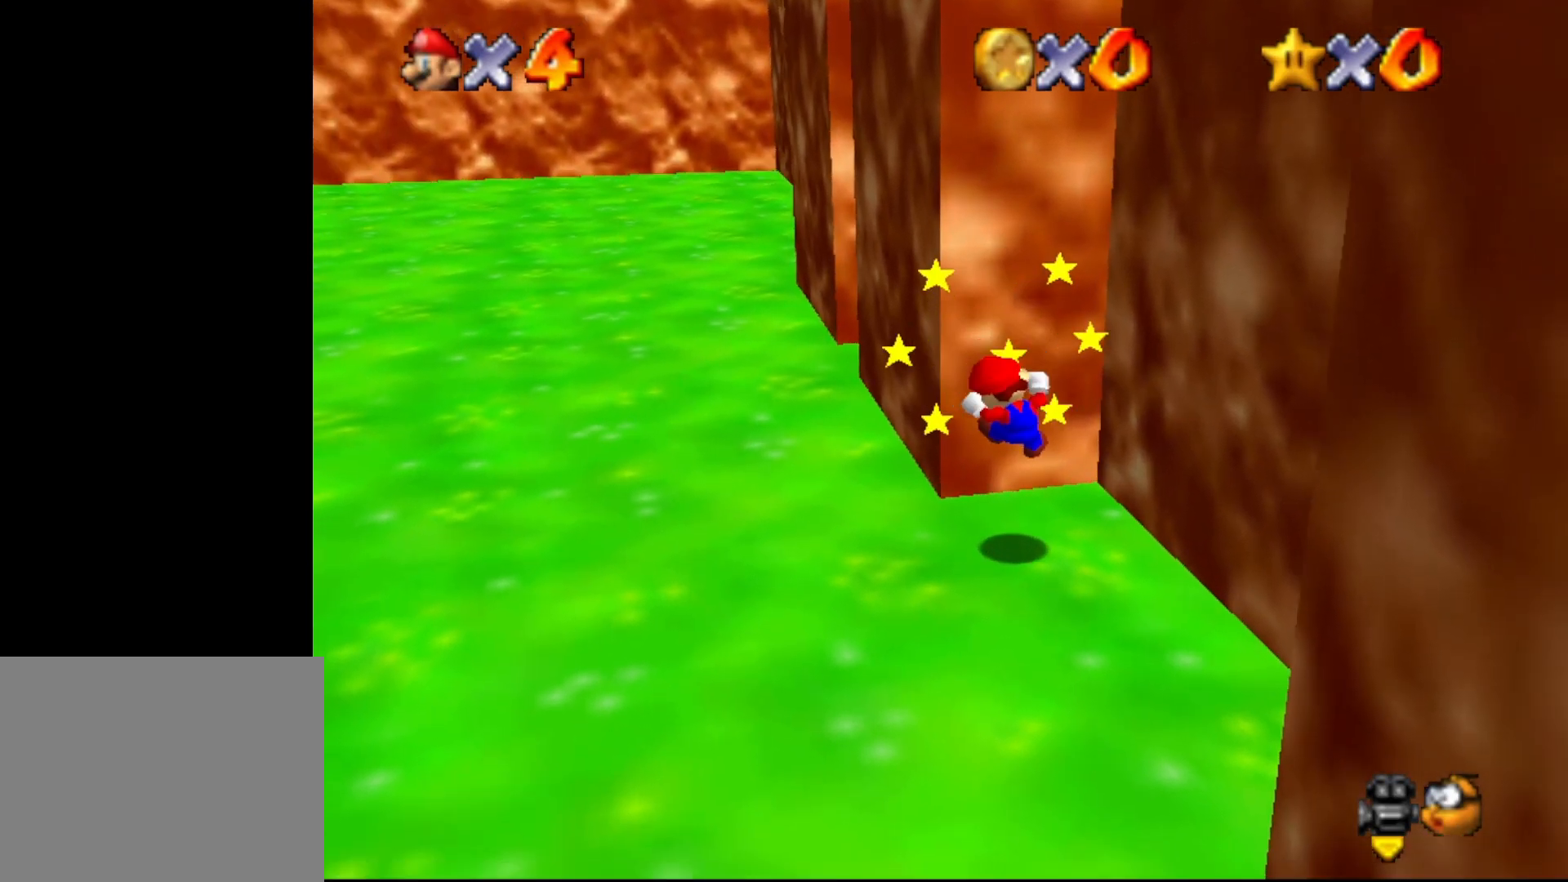
{"buttons": ["C_LEFT"], "left_stick": "center", "events": [[183, "A", "up"], [250, "left_stick", "center"], [400, "C_LEFT", "down"]]}
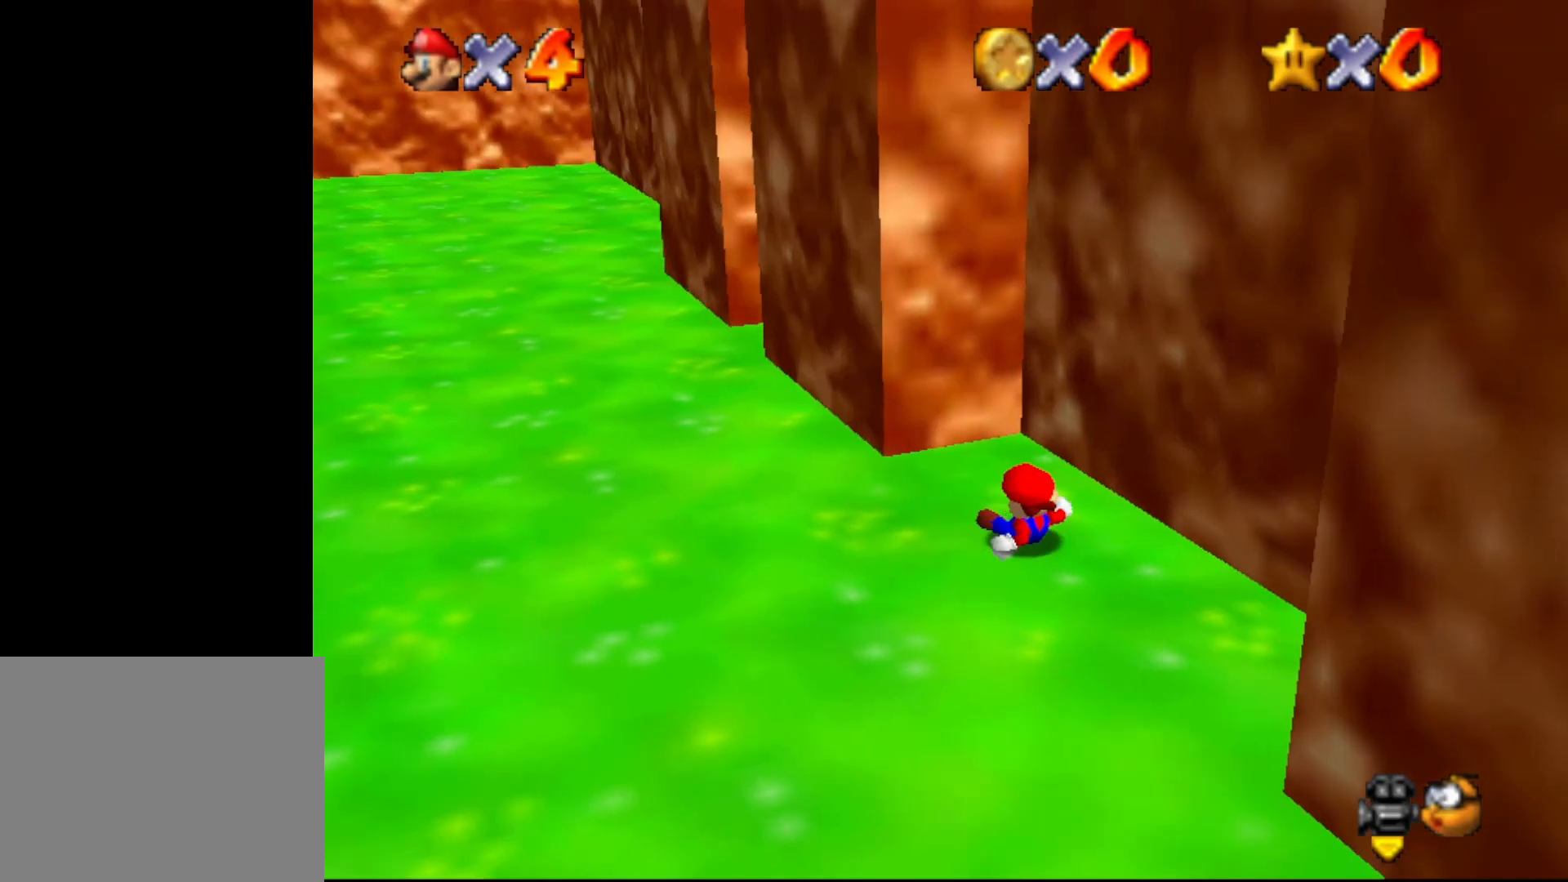
{"buttons": [], "left_stick": "up-left", "events": [[33, "C_LEFT", "up"], [483, "left_stick", "up-left"]]}
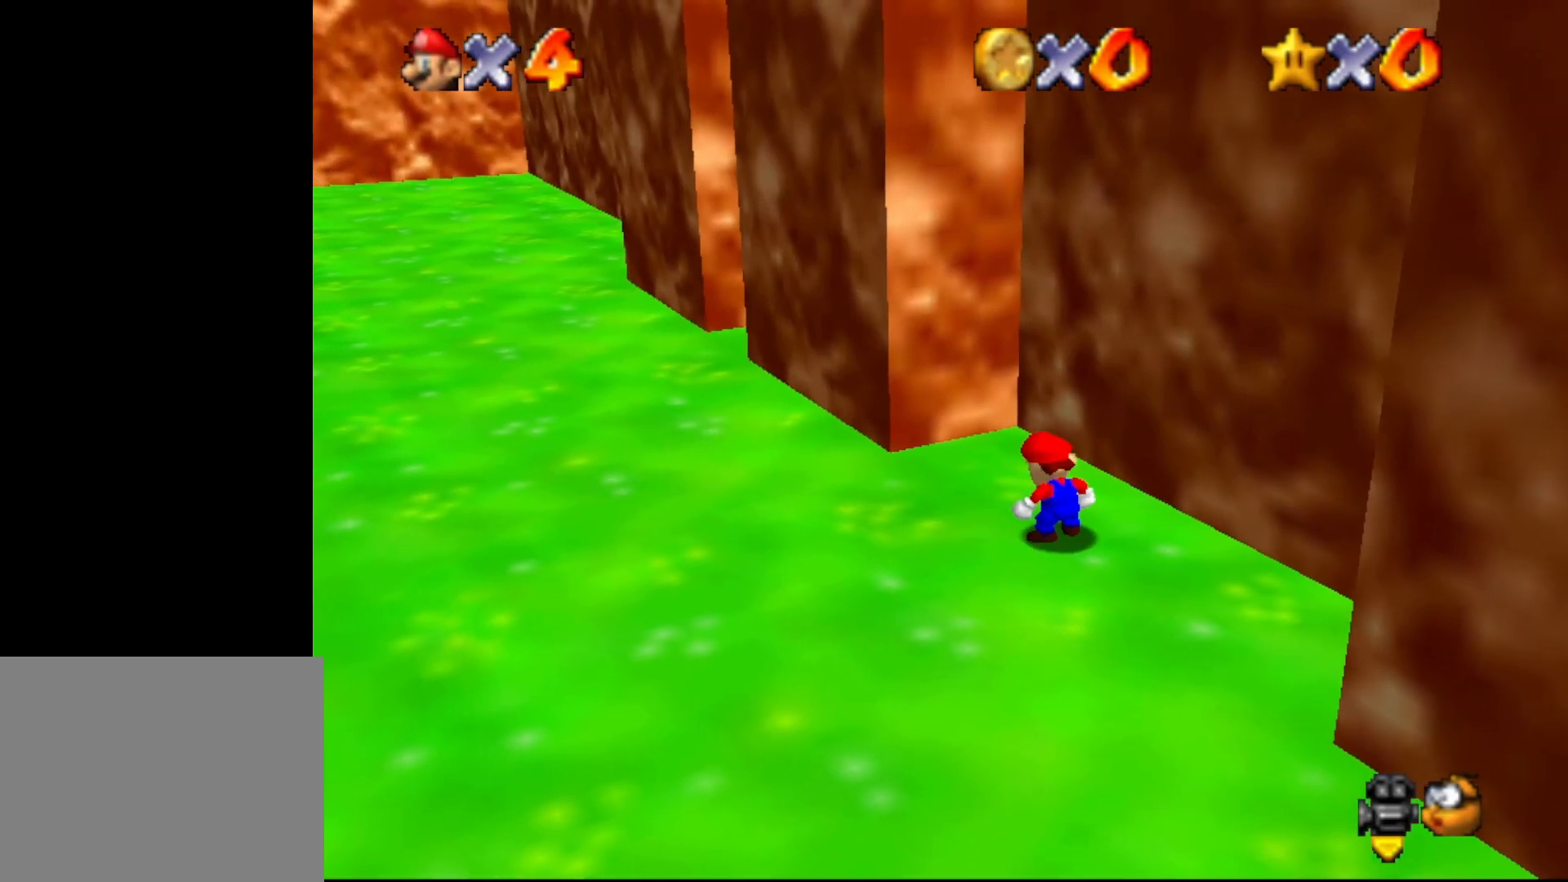
{"buttons": [], "left_stick": "up-left", "events": []}
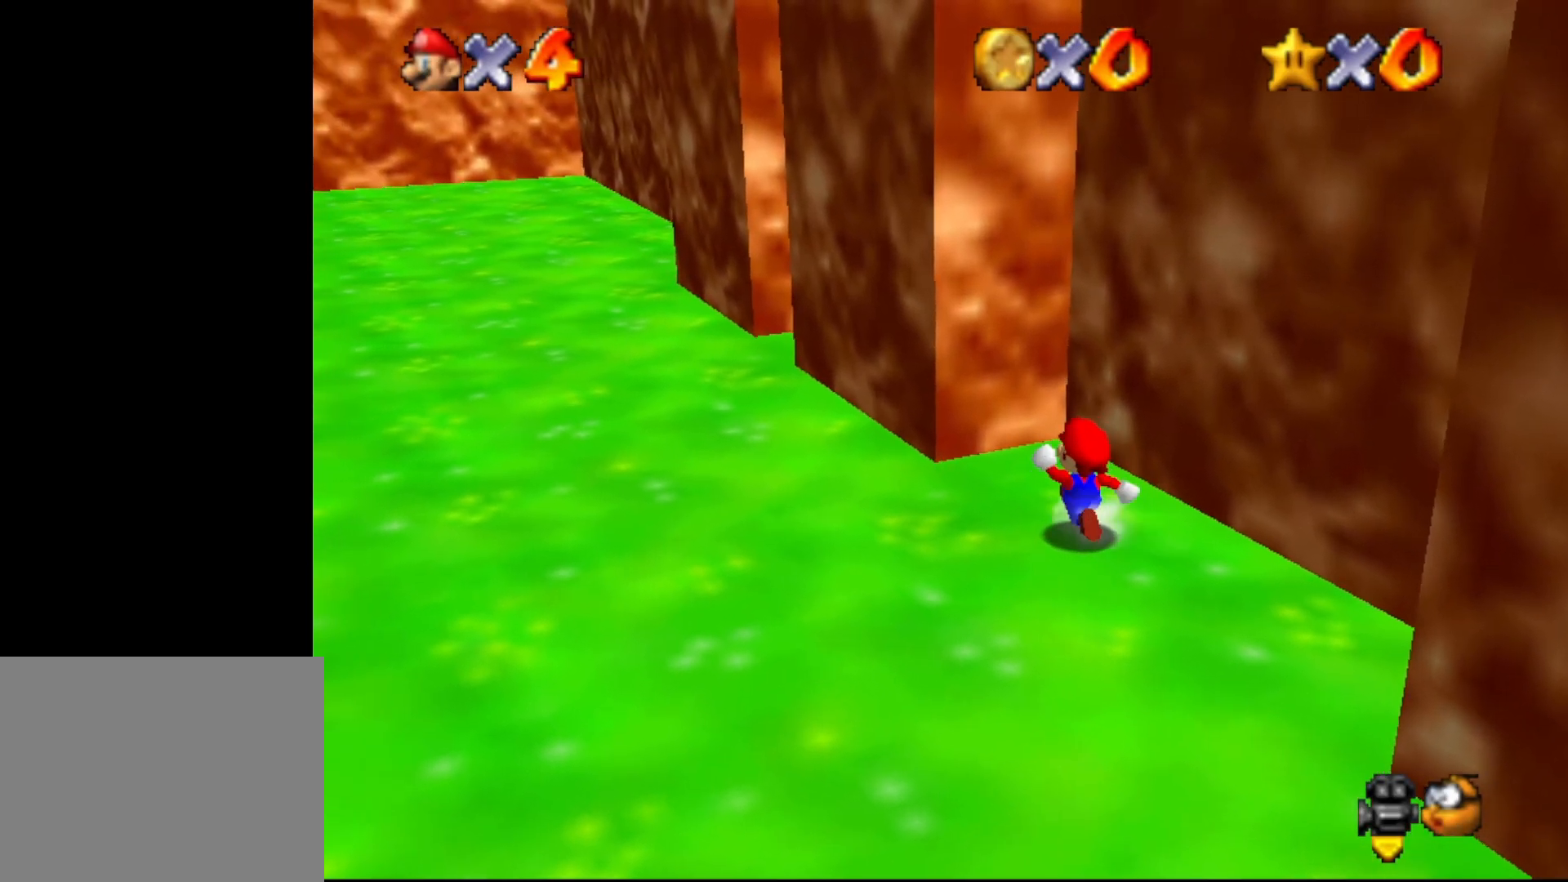
{"buttons": ["A"], "left_stick": "up", "events": [[233, "Z", "down"], [267, "A", "down"], [350, "left_stick", "up"], [367, "A", "up"], [500, "A", "down"], [500, "Z", "up"]]}
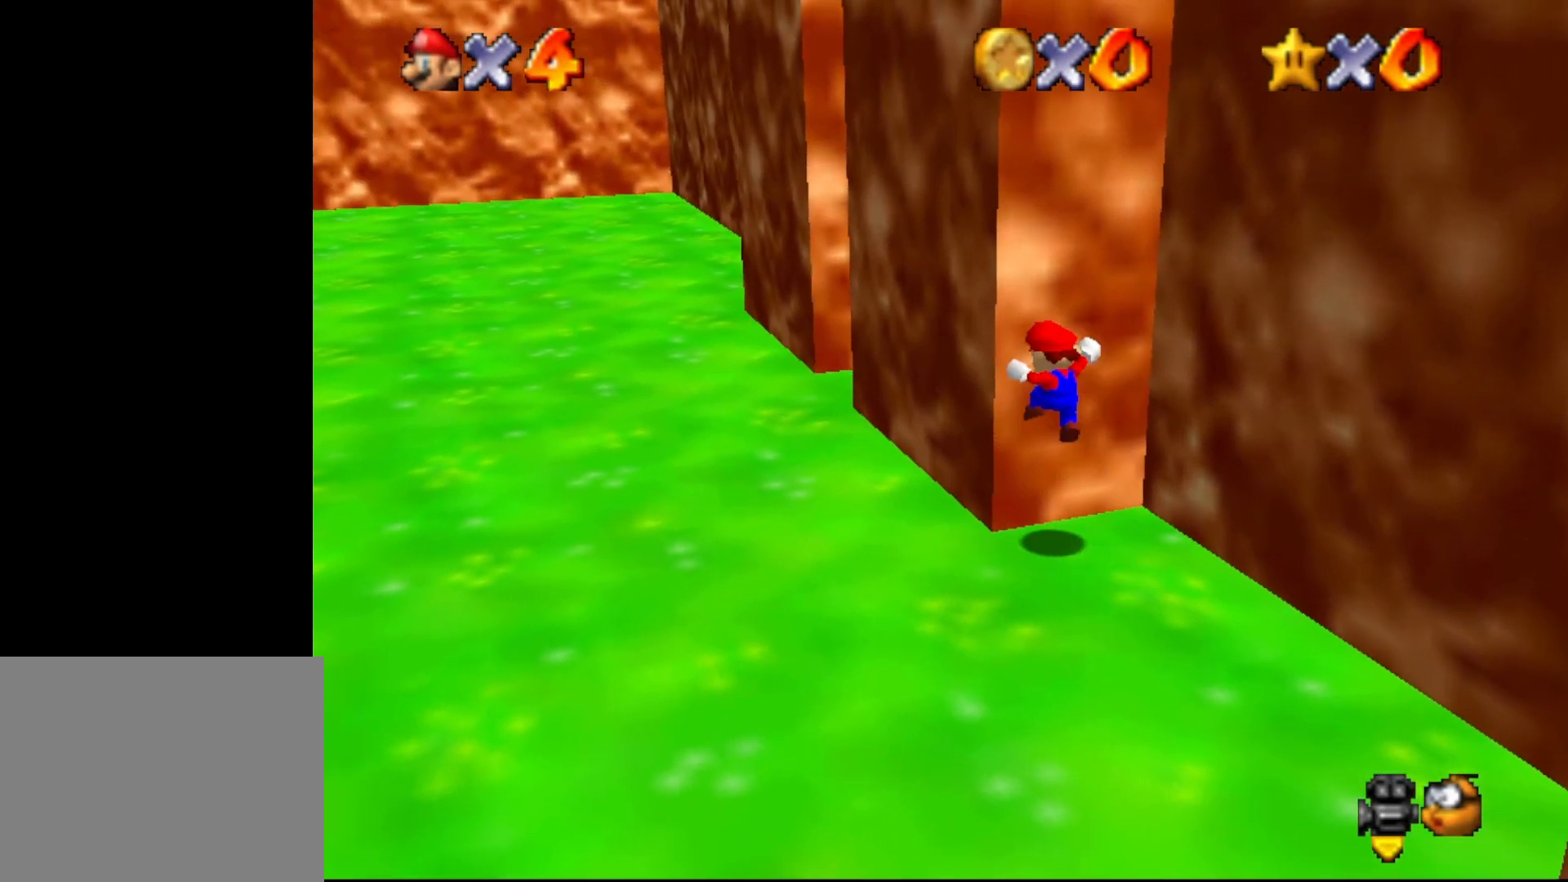
{"buttons": ["A"], "left_stick": "down-right", "events": [[33, "left_stick", "down-right"], [100, "left_stick", "down"], [317, "left_stick", "down-right"]]}
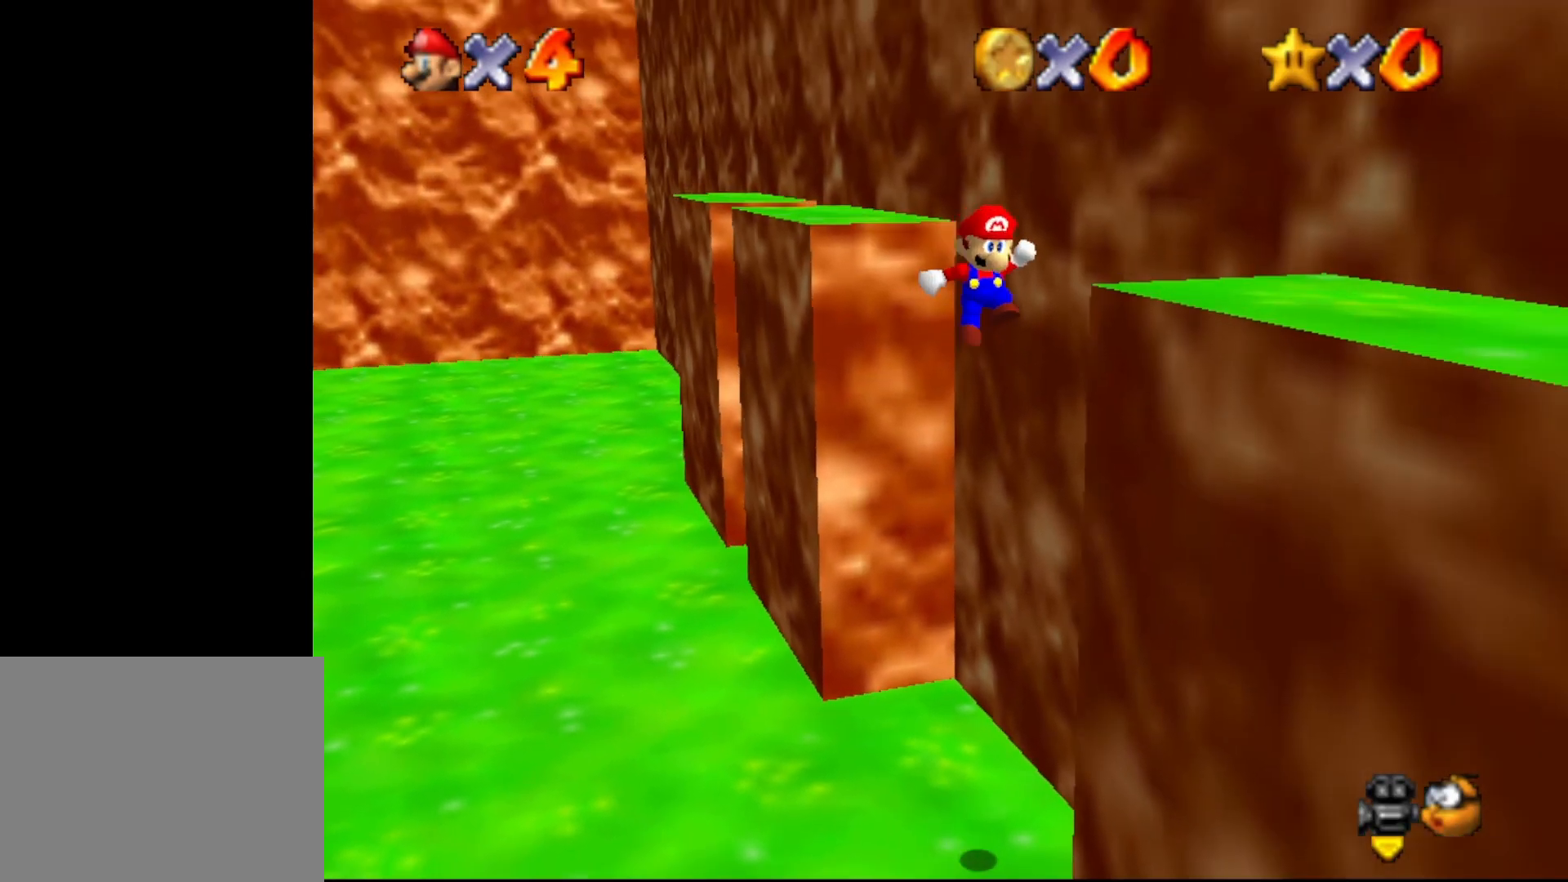
{"buttons": ["A"], "left_stick": "up-left", "events": [[150, "A", "up"], [283, "left_stick", "down"], [417, "A", "down"], [450, "left_stick", "up-left"]]}
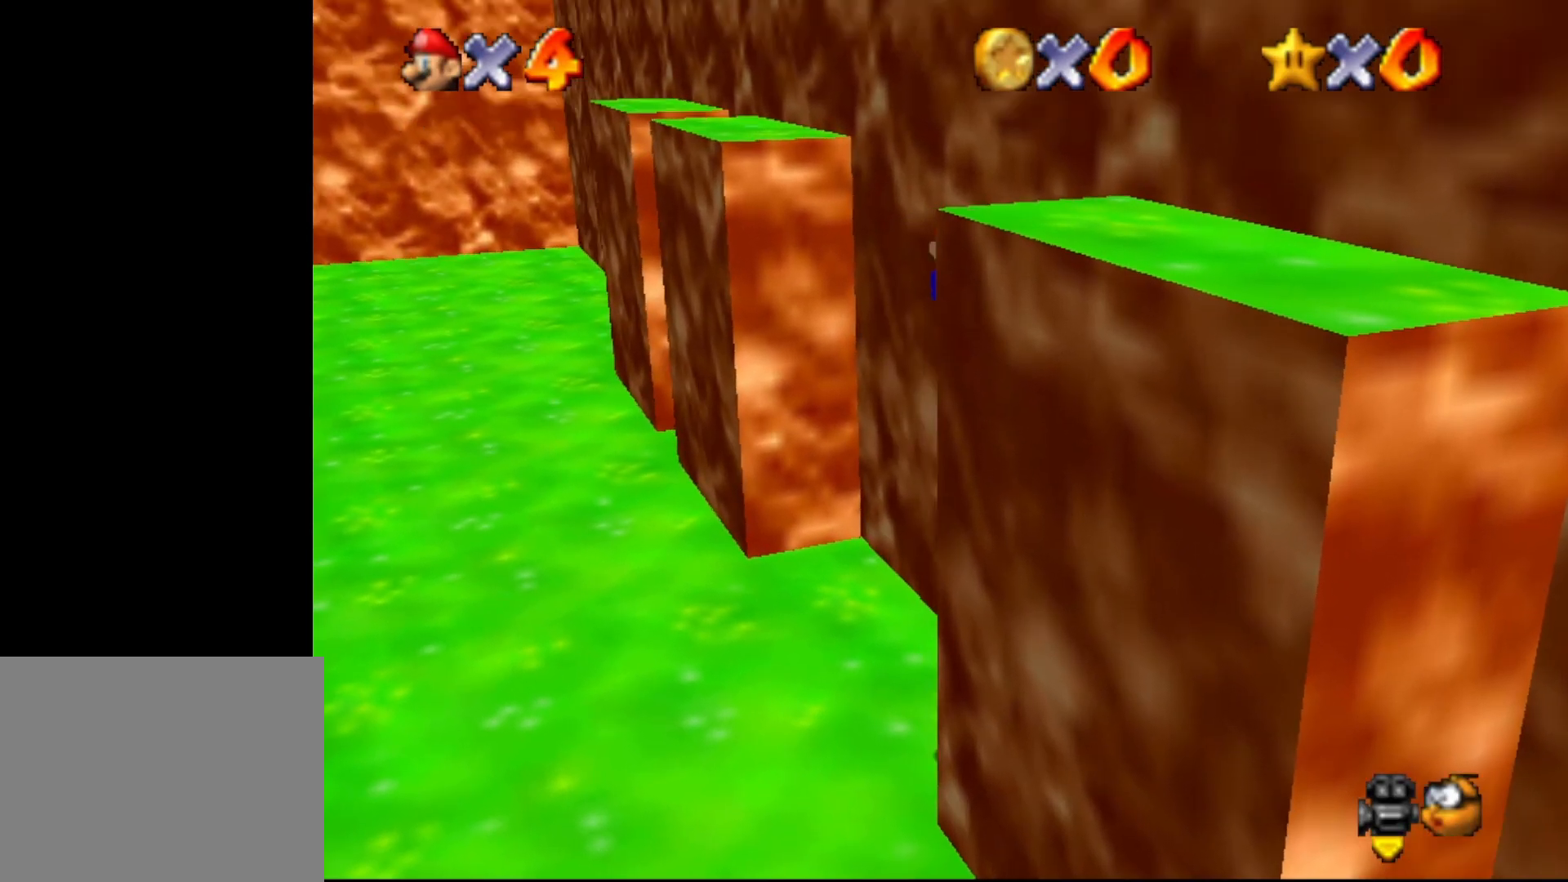
{"buttons": ["C_LEFT"], "left_stick": "up-left", "events": [[400, "A", "up"], [483, "C_LEFT", "down"]]}
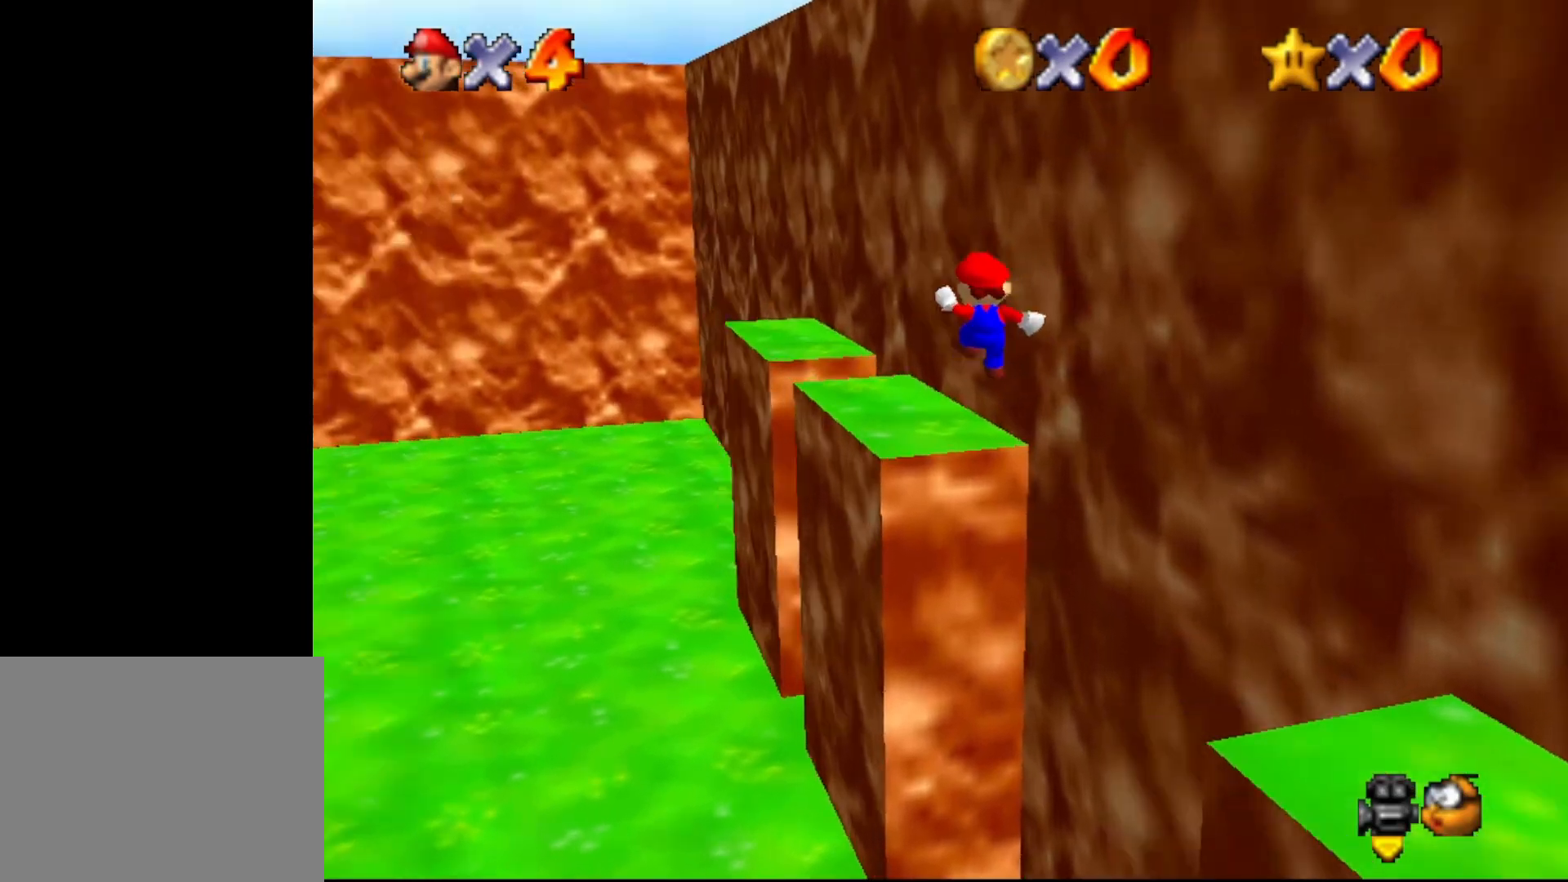
{"buttons": ["A"], "left_stick": "up-left", "events": [[50, "C_LEFT", "up"], [350, "A", "down"]]}
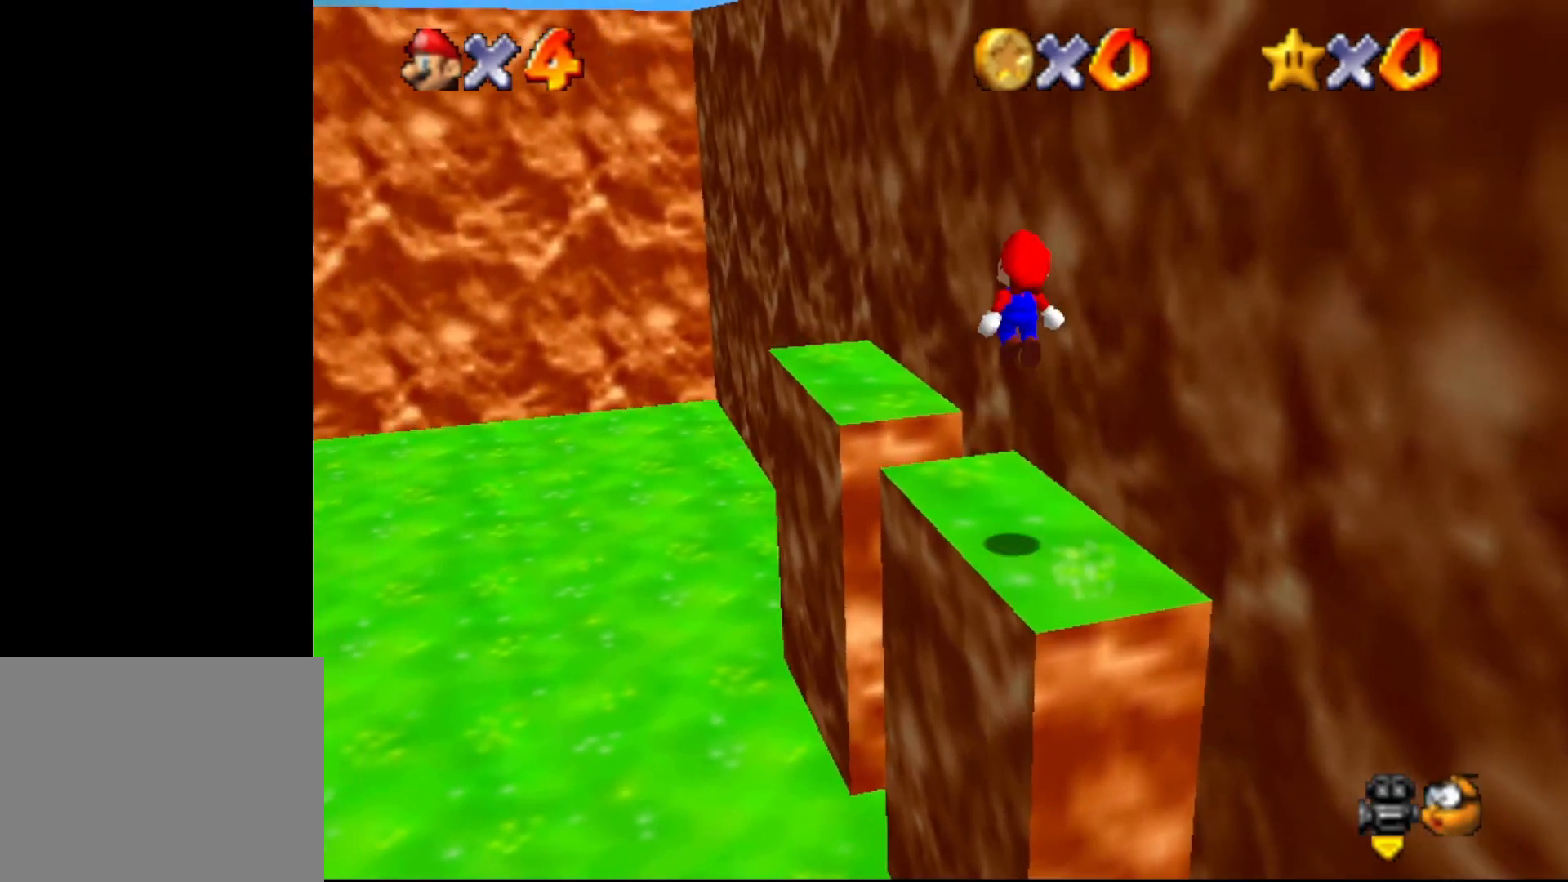
{"buttons": [], "left_stick": "up", "events": [[117, "A", "up"], [217, "left_stick", "up"]]}
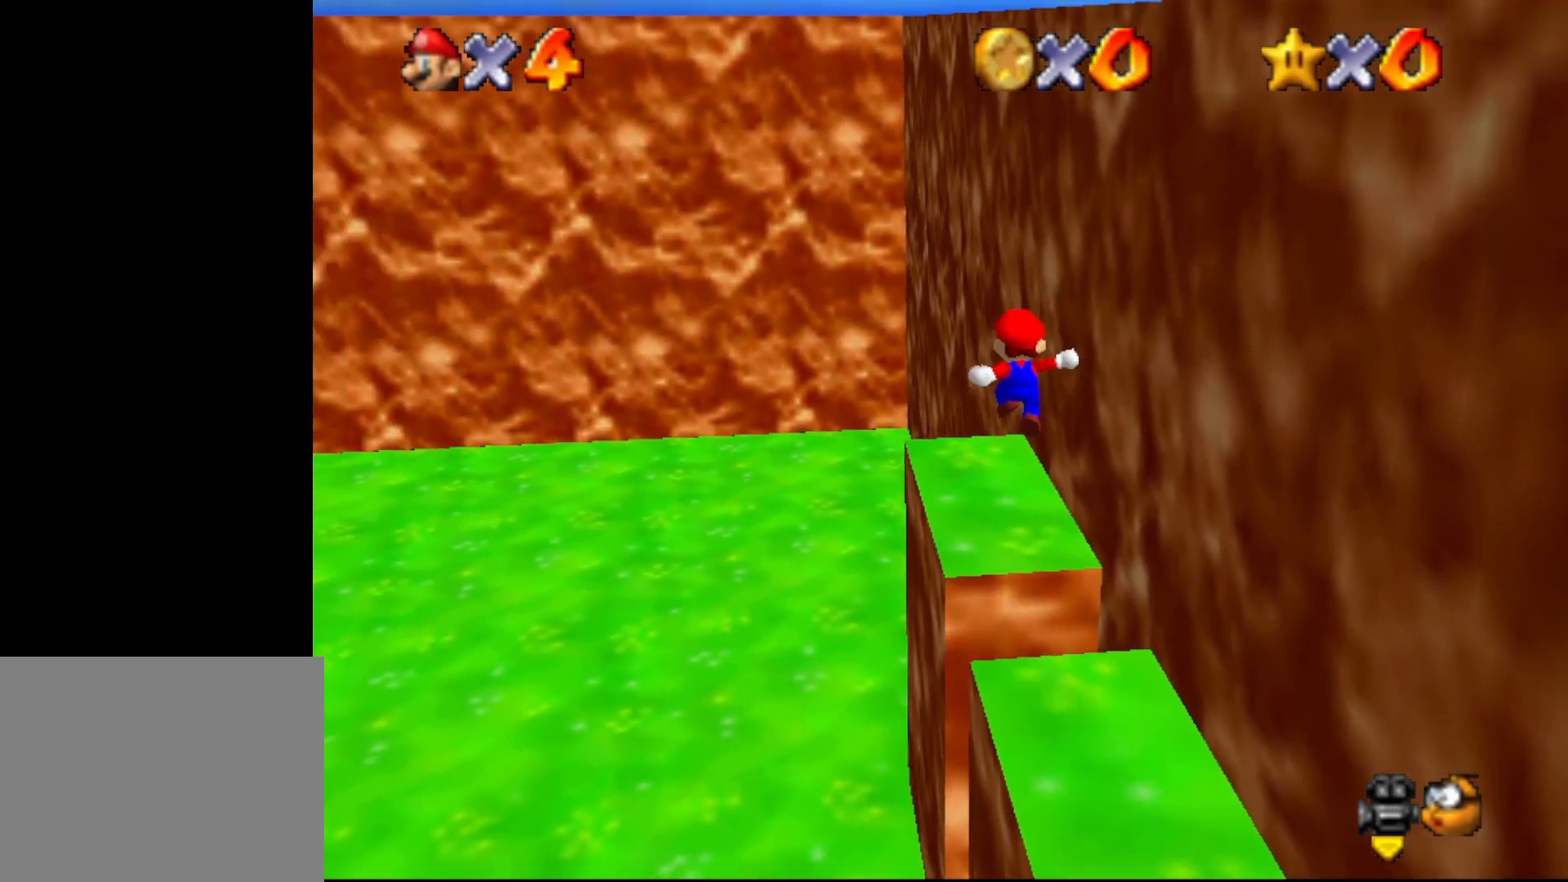
{"buttons": [], "left_stick": "down-right", "events": [[33, "C_LEFT", "down"], [117, "C_LEFT", "up"], [183, "C_LEFT", "down"], [283, "C_LEFT", "up"], [367, "left_stick", "down-right"]]}
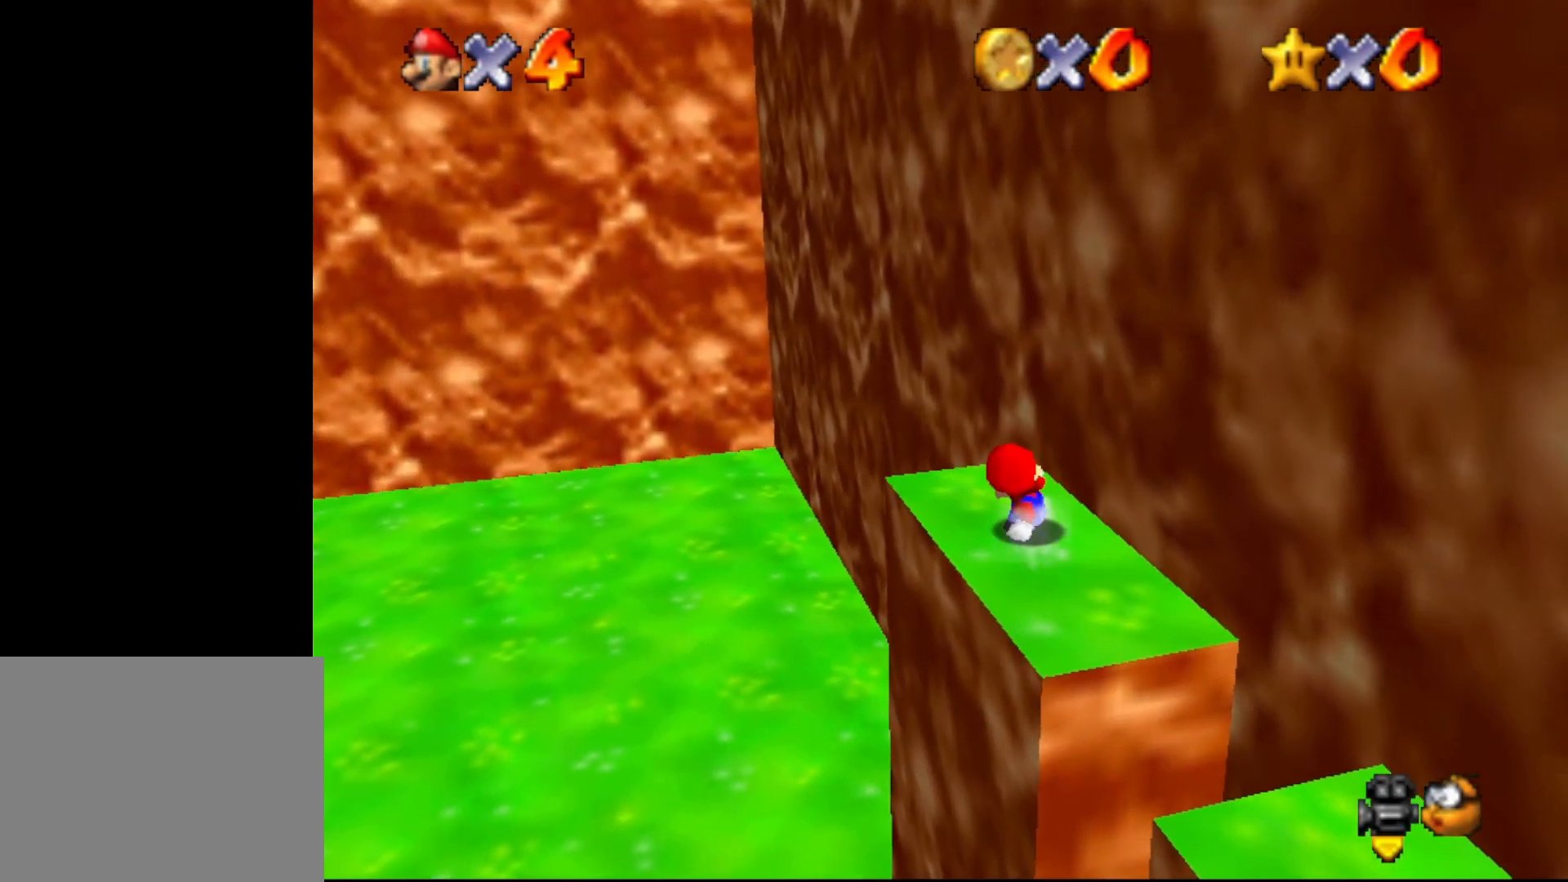
{"buttons": ["C_LEFT"], "left_stick": "down-right", "events": [[83, "A", "down"], [450, "A", "up"], [483, "C_LEFT", "down"]]}
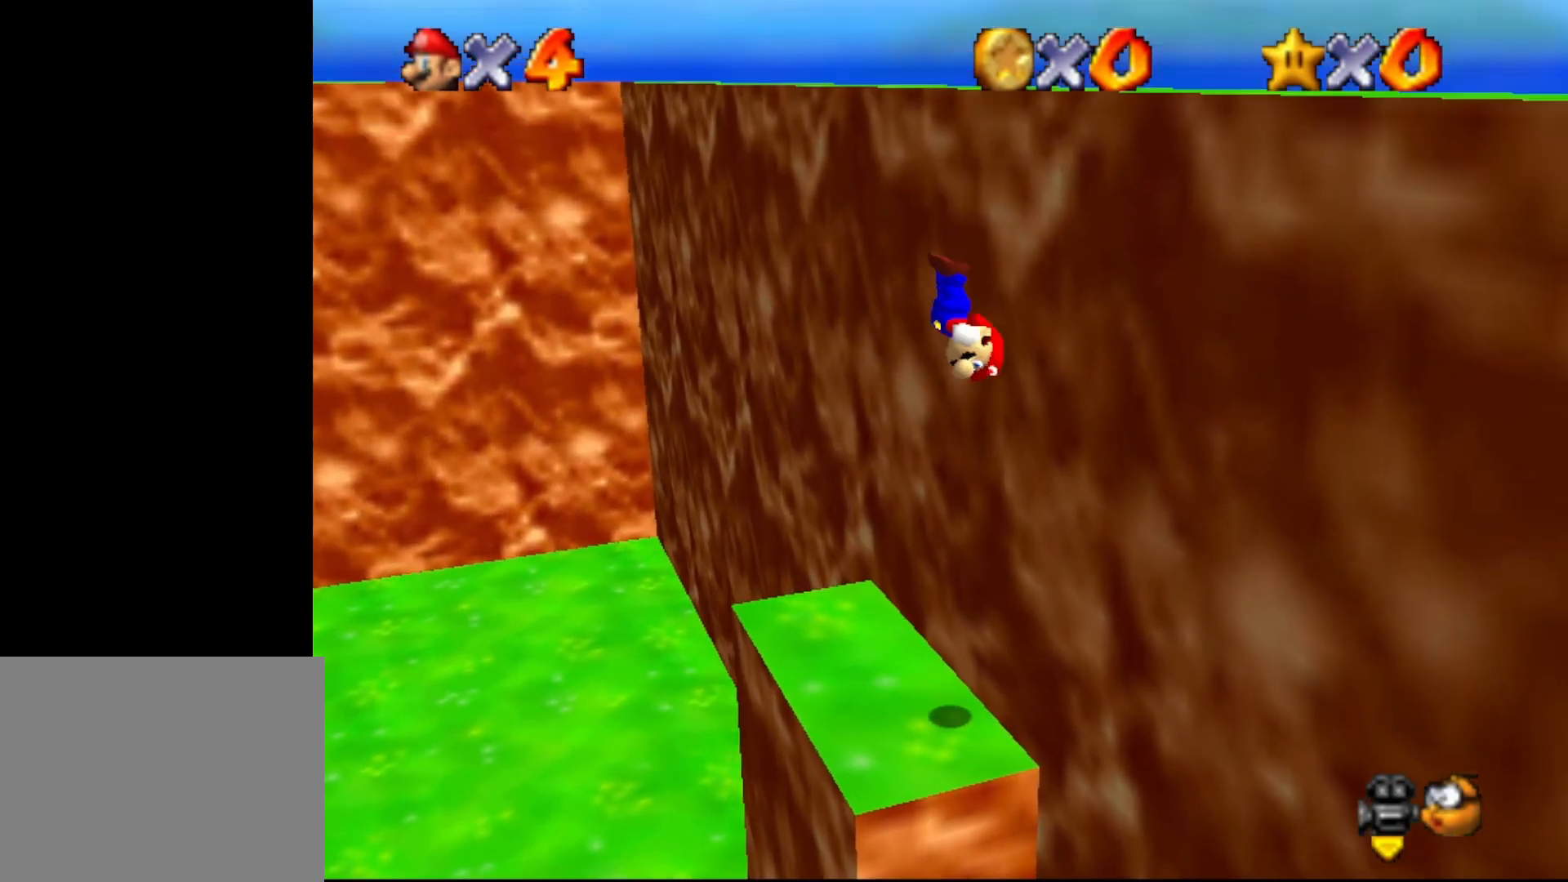
{"buttons": [], "left_stick": "down", "events": [[133, "C_LEFT", "up"], [317, "C_LEFT", "down"], [383, "C_LEFT", "up"], [500, "left_stick", "down"]]}
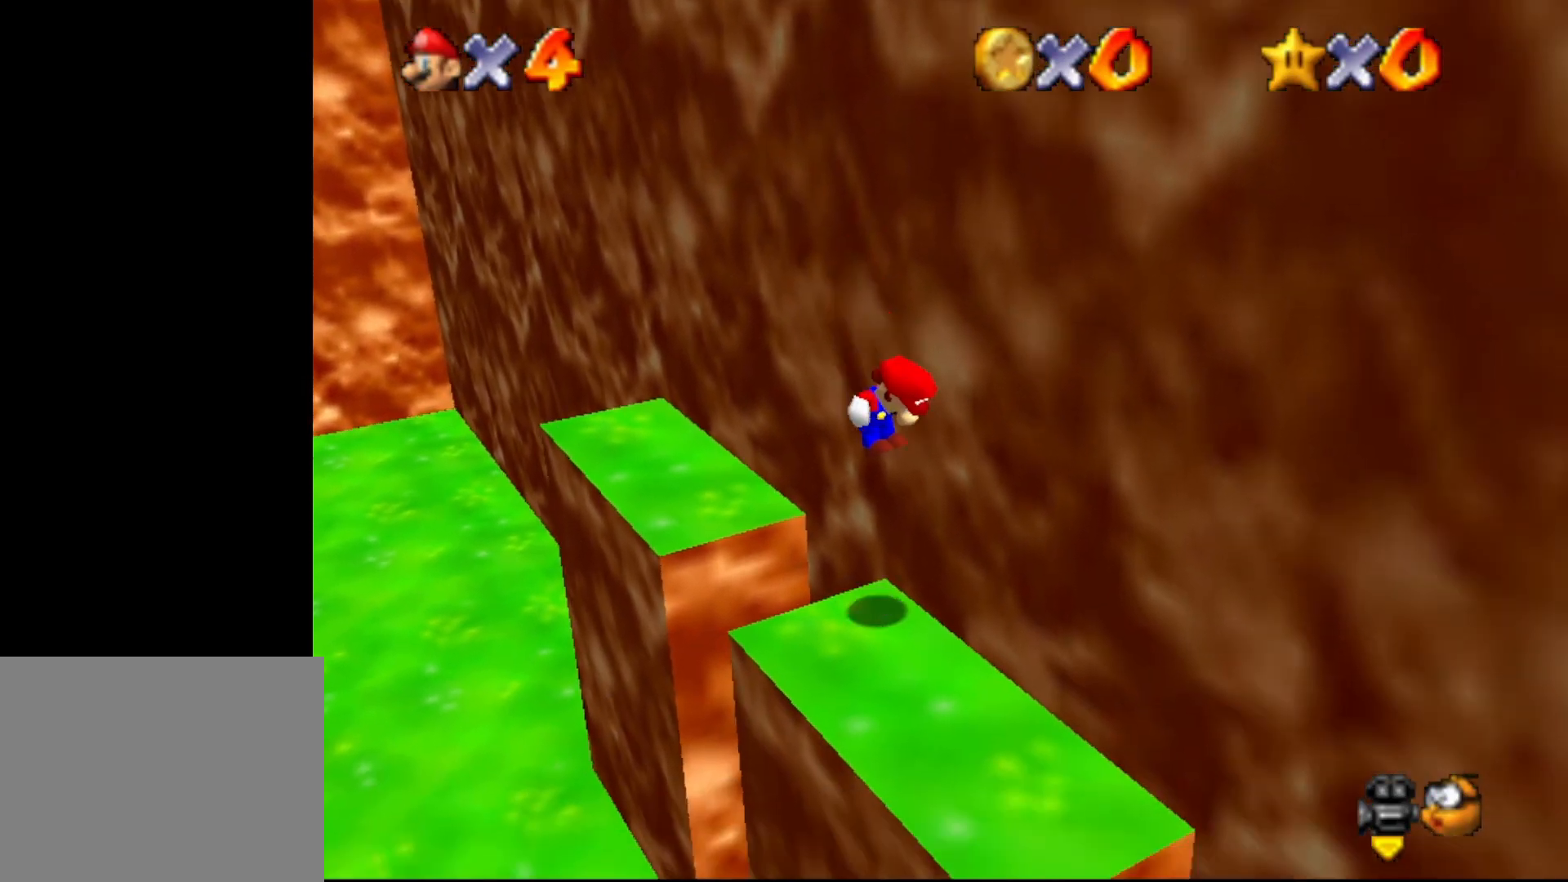
{"buttons": [], "left_stick": "down", "events": [[217, "A", "down"], [500, "A", "up"]]}
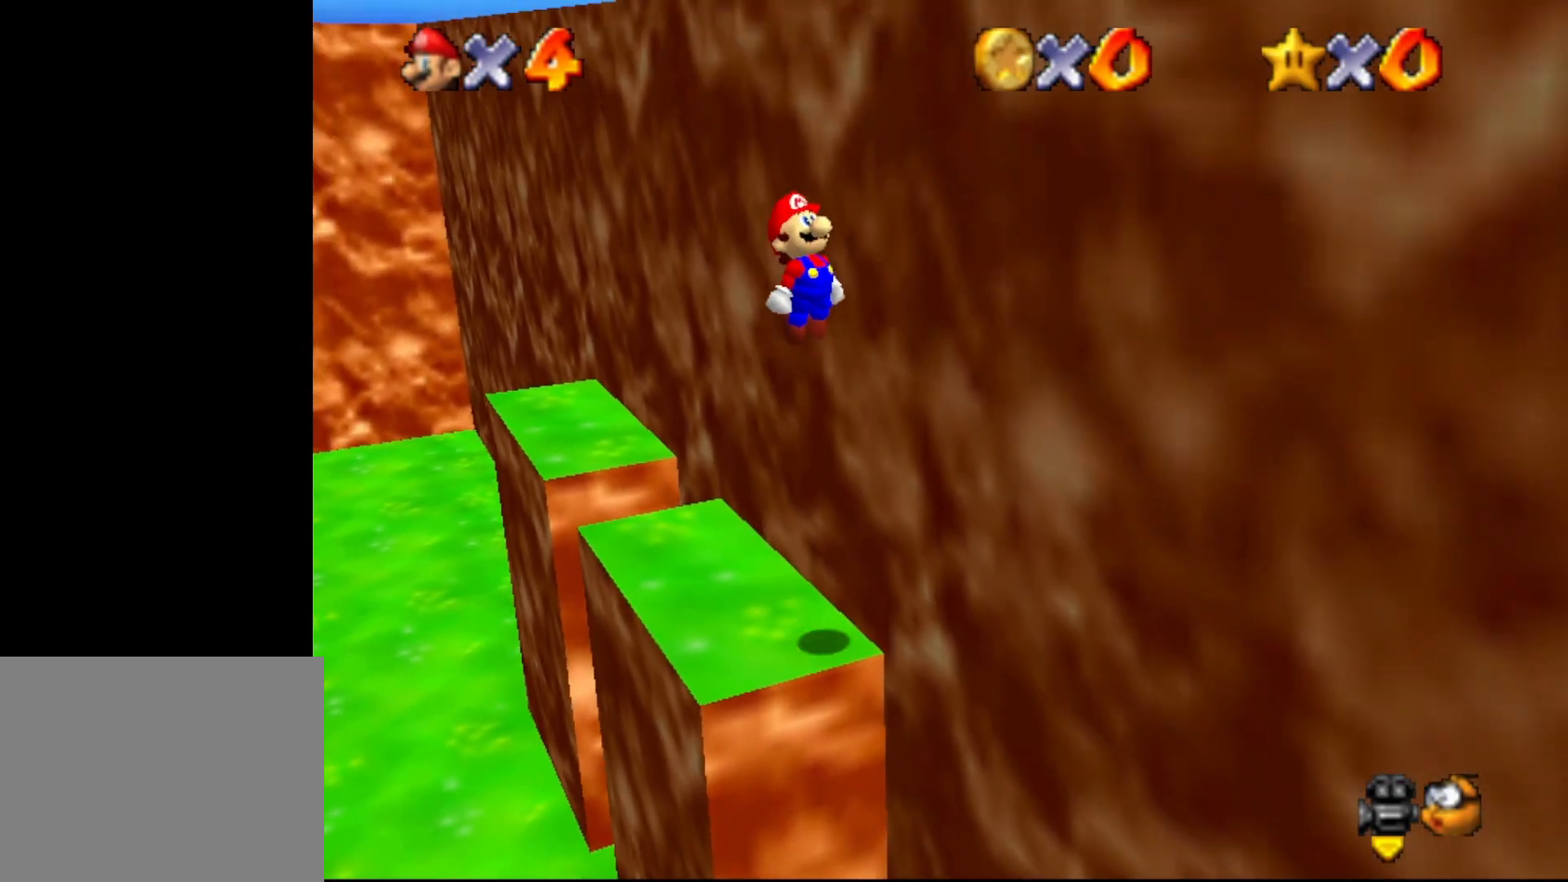
{"buttons": [], "left_stick": "down", "events": []}